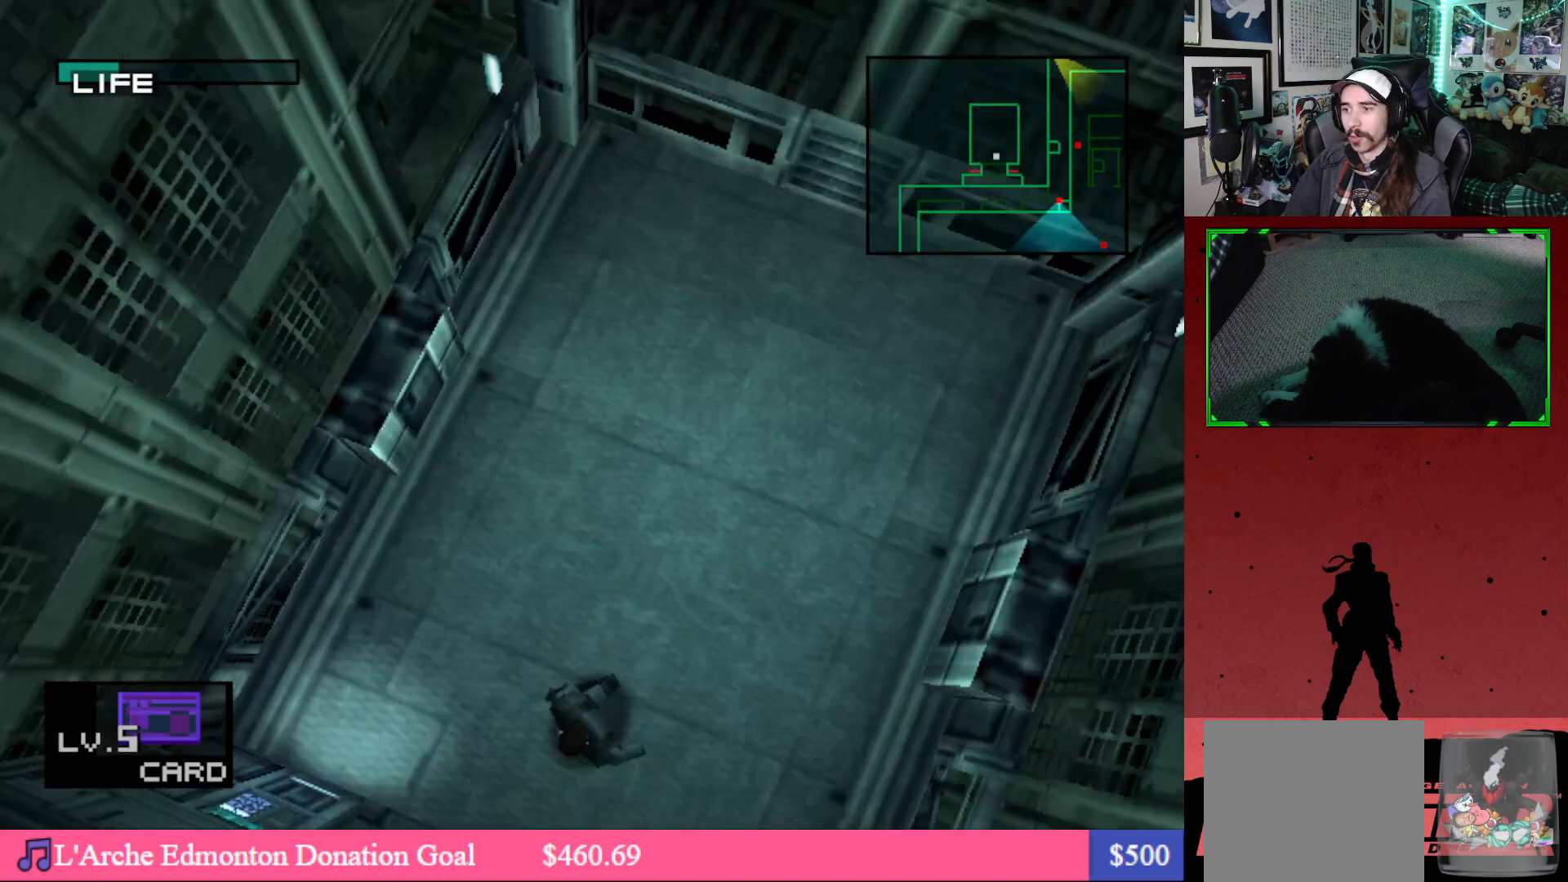
Gameplay with a controller (Xbox layout); each line is a JSON object with the inputs held at the frame after it. "events" lists button and stick changes between this image and that frame as [ms after this image, input, new state], when the widget could be followed in between.
{"buttons": ["DPAD_DOWN"], "left_stick": "center", "right_stick": "center", "events": [[383, "DPAD_DOWN", "down"]]}
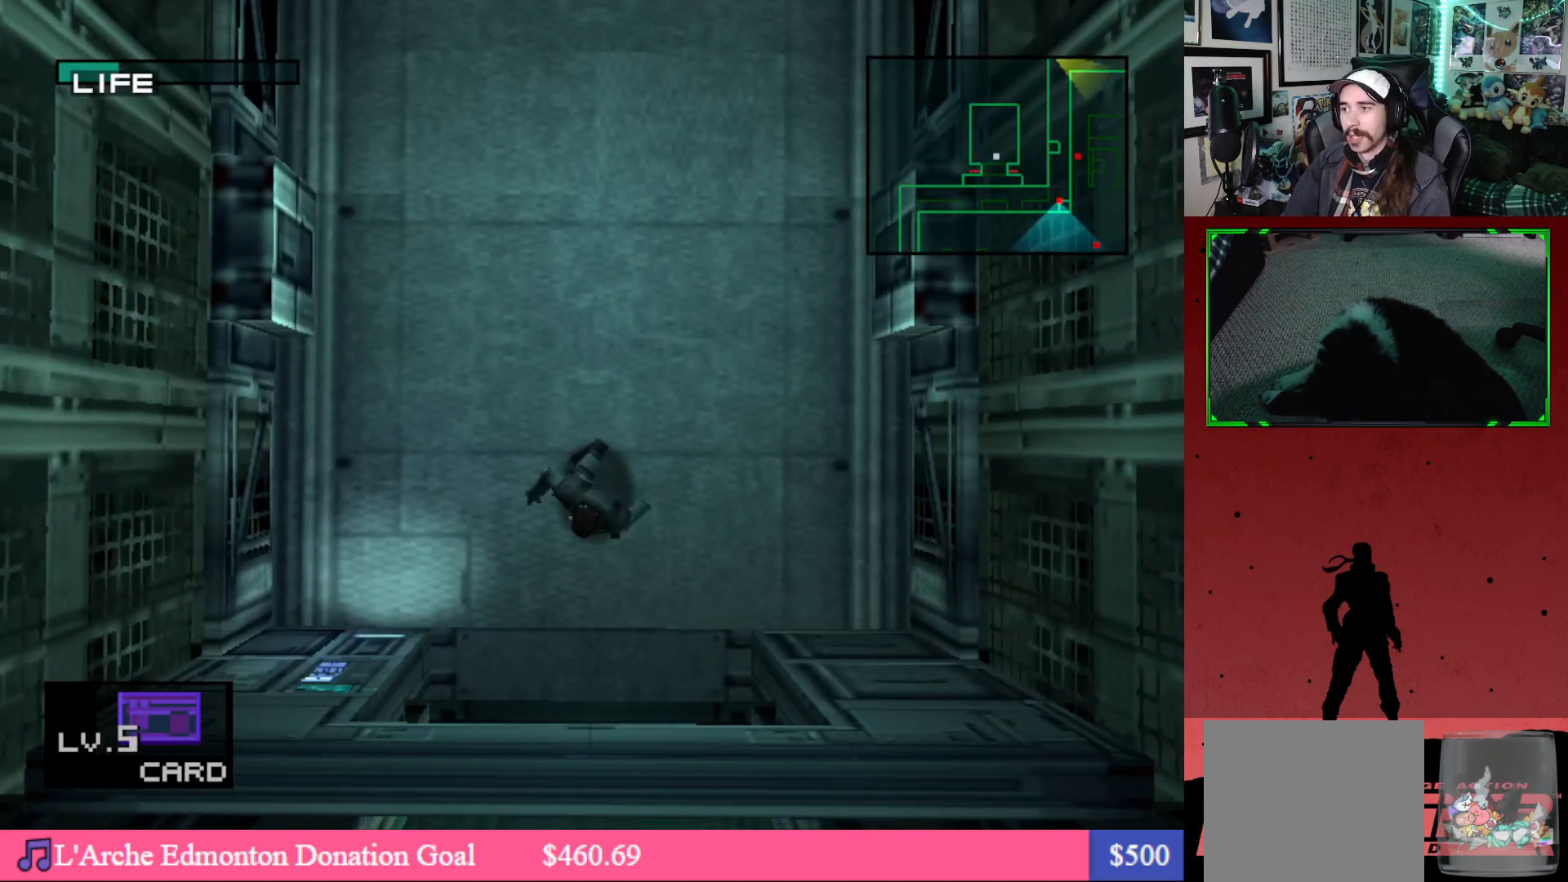
{"buttons": [], "left_stick": "center", "right_stick": "center", "events": [[433, "DPAD_DOWN", "up"]]}
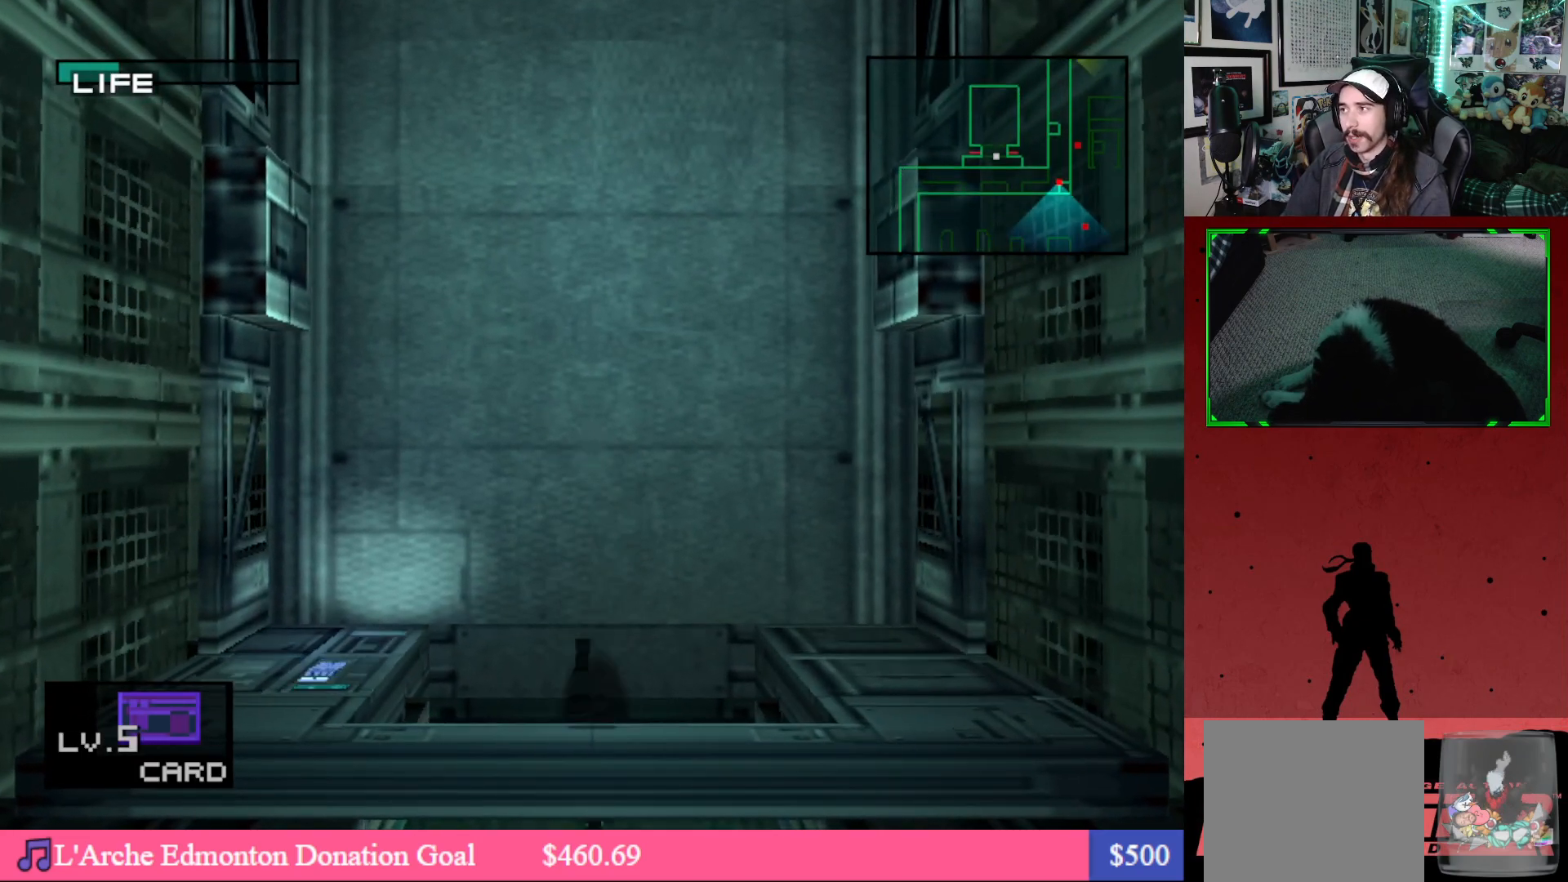
{"buttons": ["DPAD_DOWN", "DPAD_LEFT"], "left_stick": "center", "right_stick": "center", "events": [[250, "DPAD_DOWN", "down"], [400, "DPAD_LEFT", "down"]]}
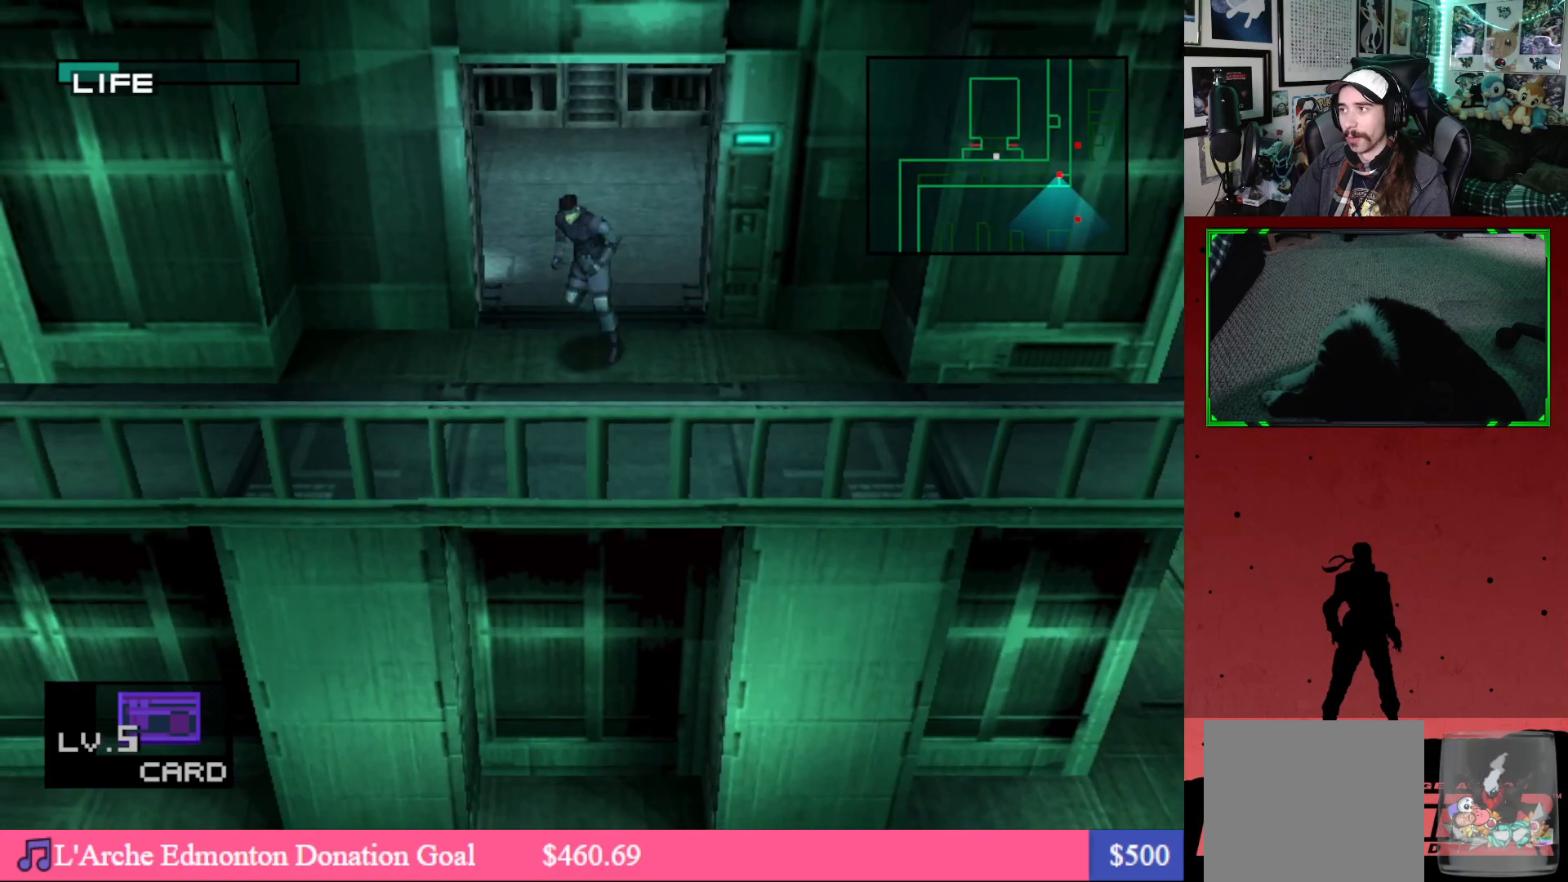
{"buttons": ["DPAD_DOWN", "DPAD_LEFT"], "left_stick": "center", "right_stick": "center", "events": []}
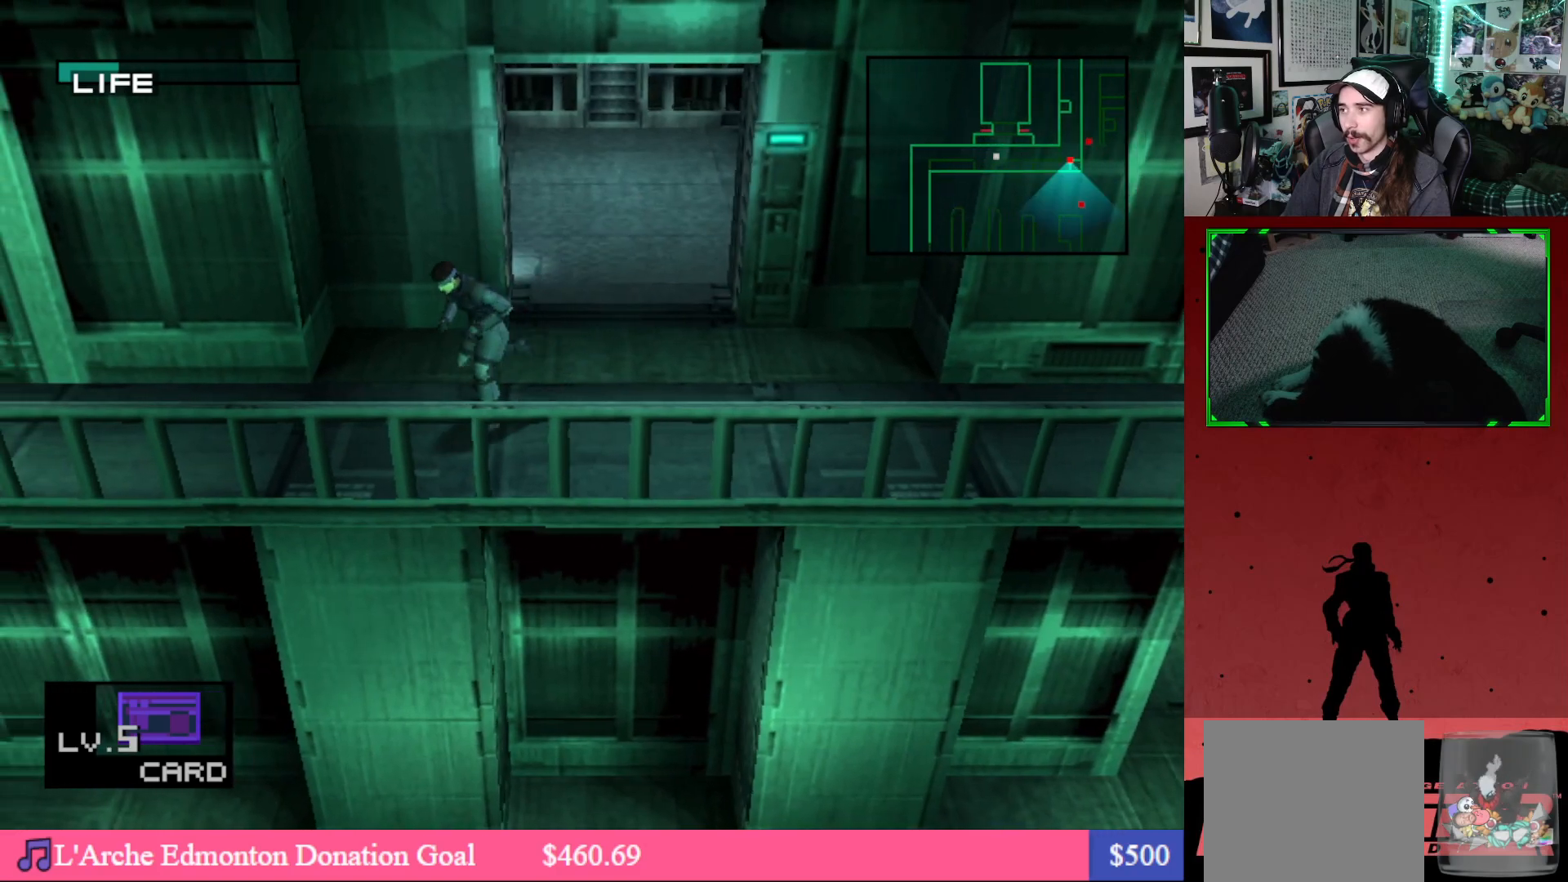
{"buttons": ["DPAD_LEFT"], "left_stick": "center", "right_stick": "center", "events": [[67, "DPAD_DOWN", "up"]]}
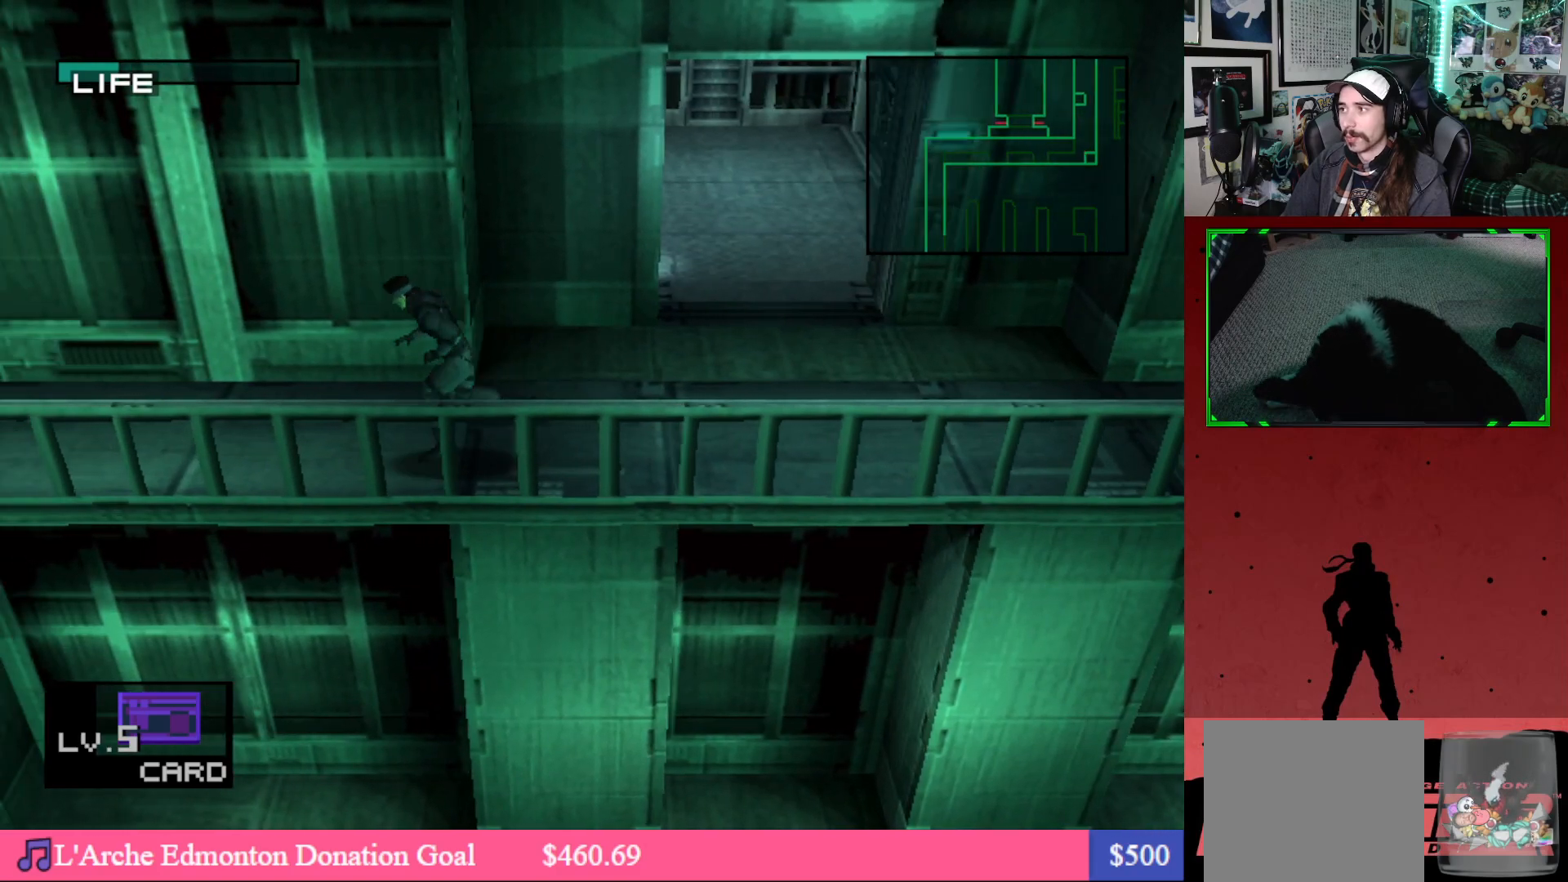
{"buttons": ["DPAD_LEFT"], "left_stick": "center", "right_stick": "center", "events": []}
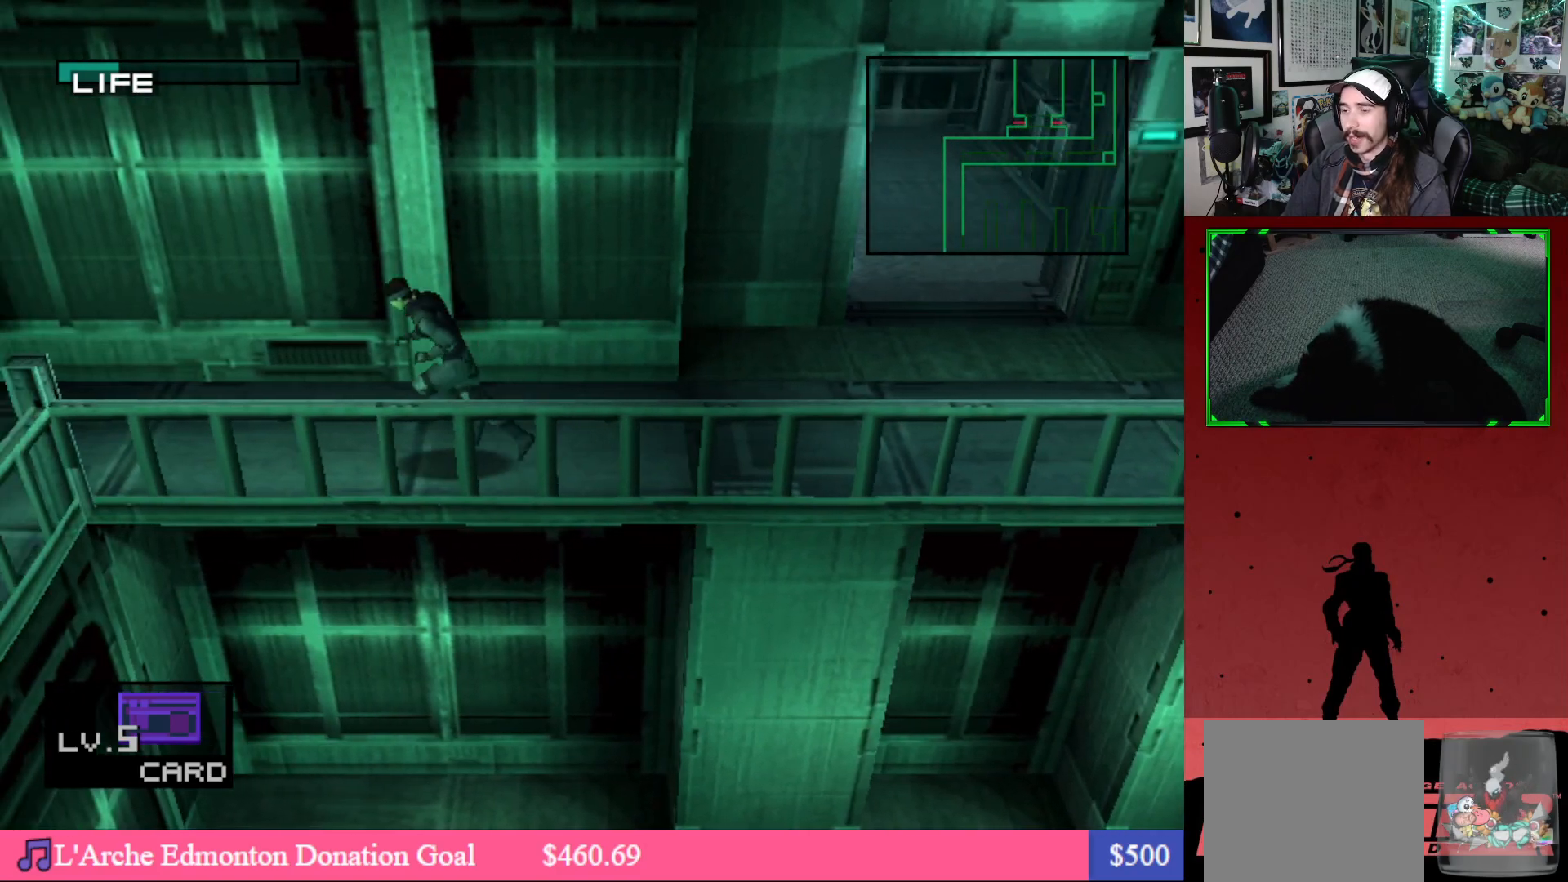
{"buttons": ["DPAD_LEFT"], "left_stick": "center", "right_stick": "center", "events": []}
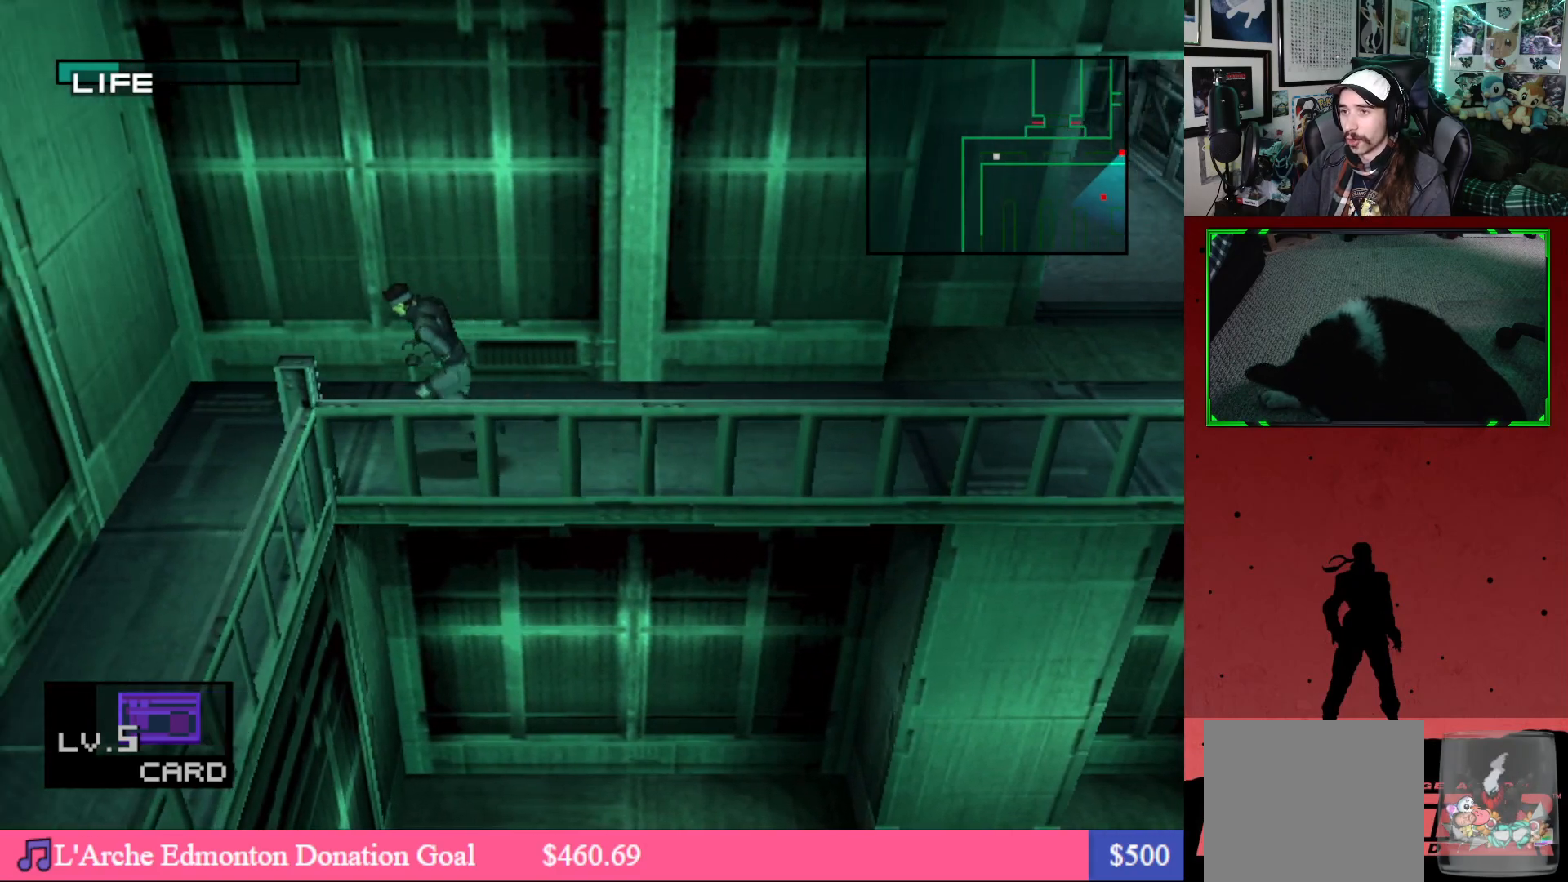
{"buttons": ["DPAD_DOWN"], "left_stick": "center", "right_stick": "center", "events": [[250, "DPAD_DOWN", "down"], [433, "DPAD_LEFT", "up"]]}
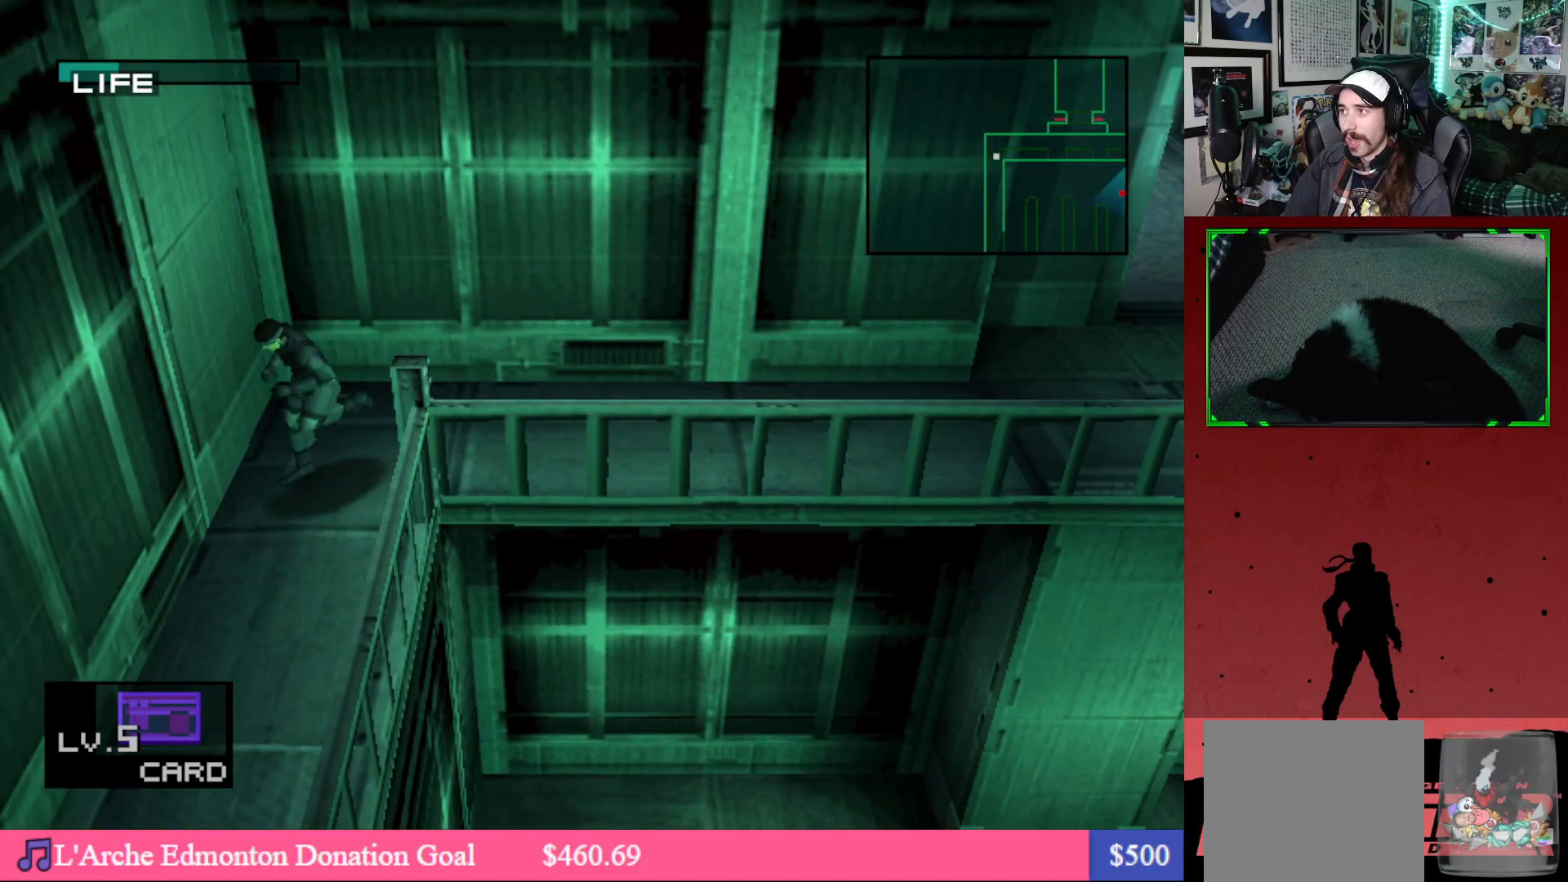
{"buttons": ["DPAD_DOWN"], "left_stick": "center", "right_stick": "center", "events": []}
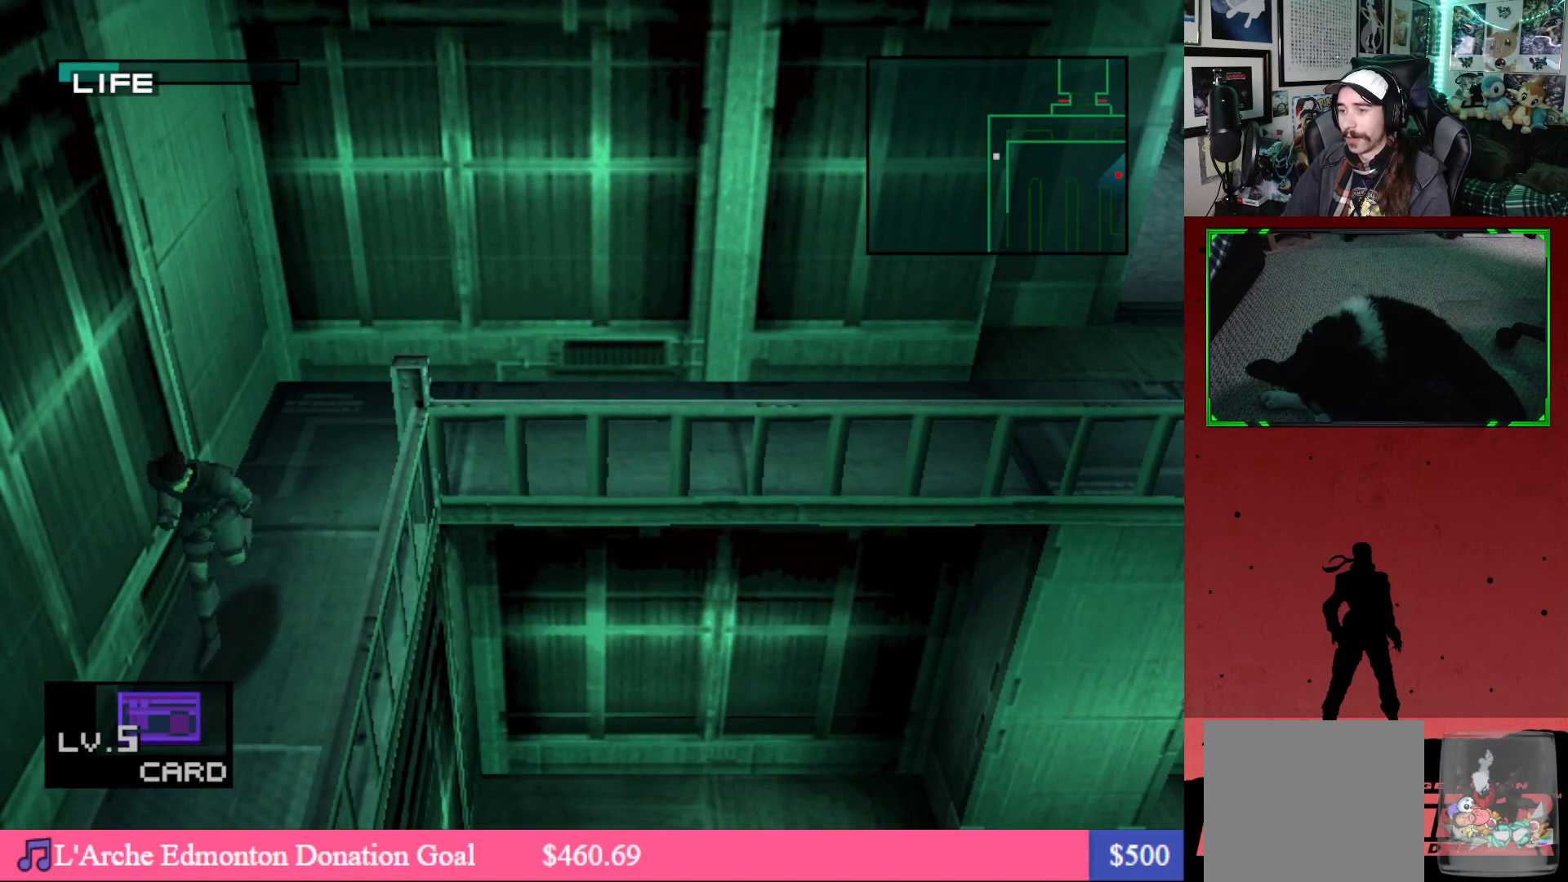
{"buttons": ["DPAD_DOWN"], "left_stick": "center", "right_stick": "center", "events": []}
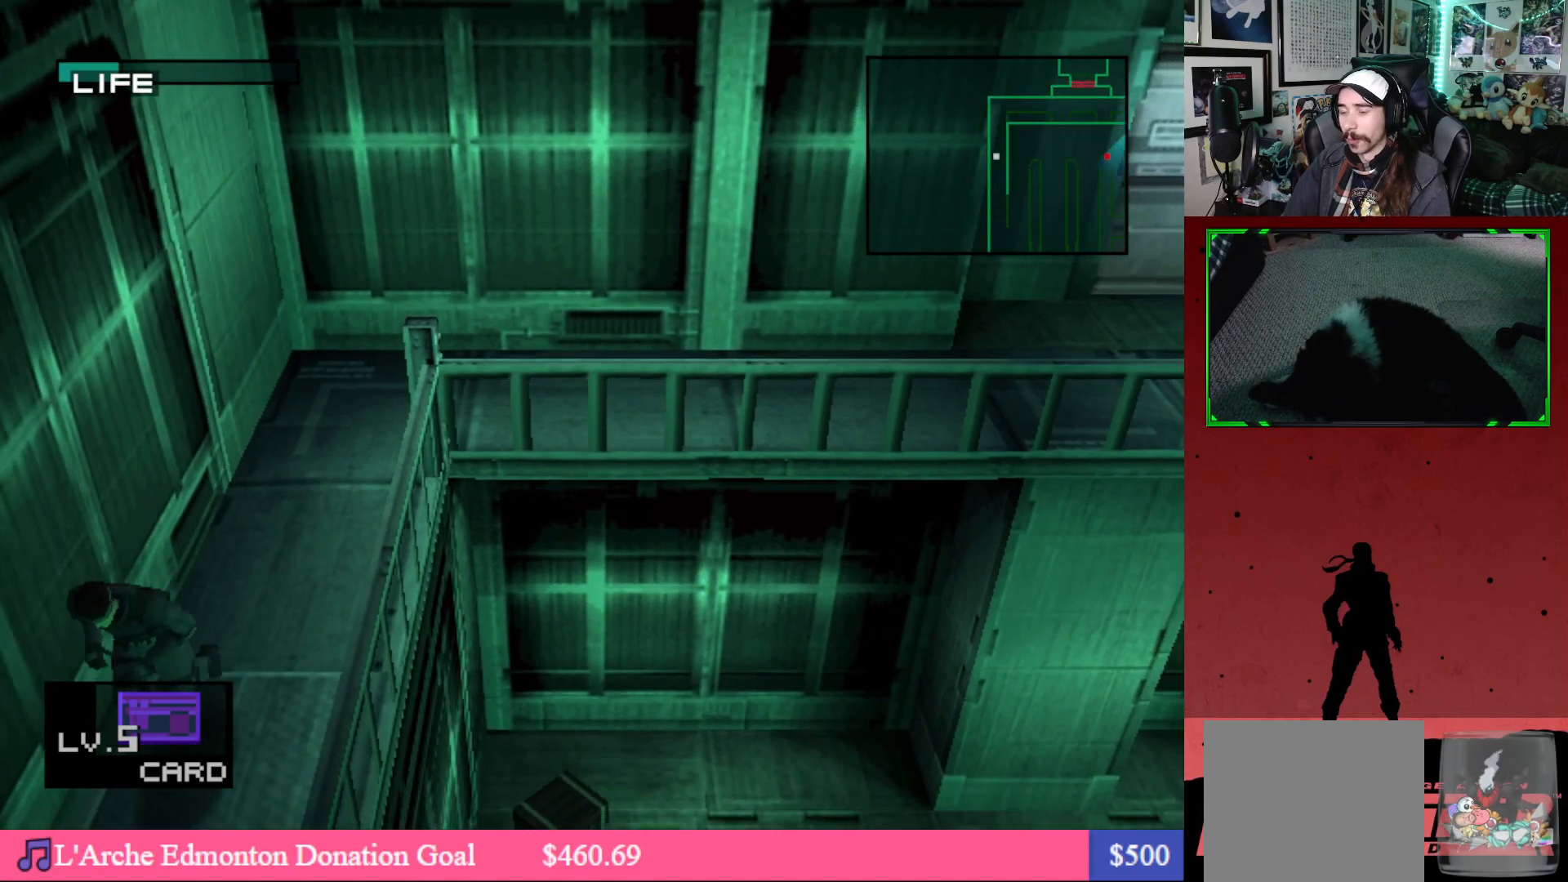
{"buttons": ["DPAD_DOWN"], "left_stick": "center", "right_stick": "center", "events": []}
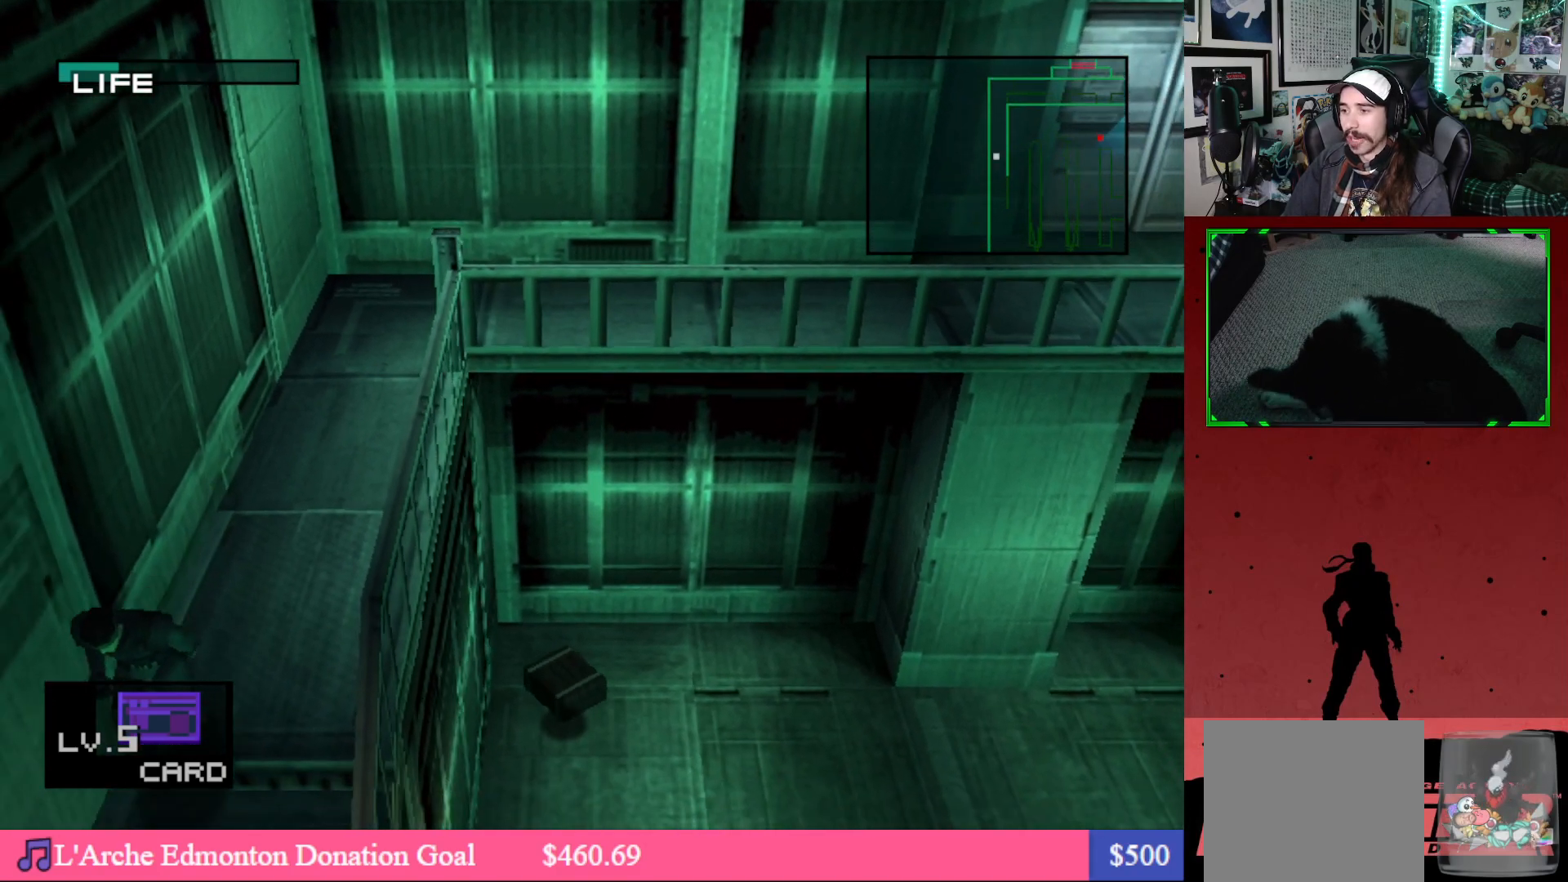
{"buttons": ["DPAD_DOWN", "DPAD_RIGHT"], "left_stick": "center", "right_stick": "center", "events": [[350, "DPAD_RIGHT", "down"]]}
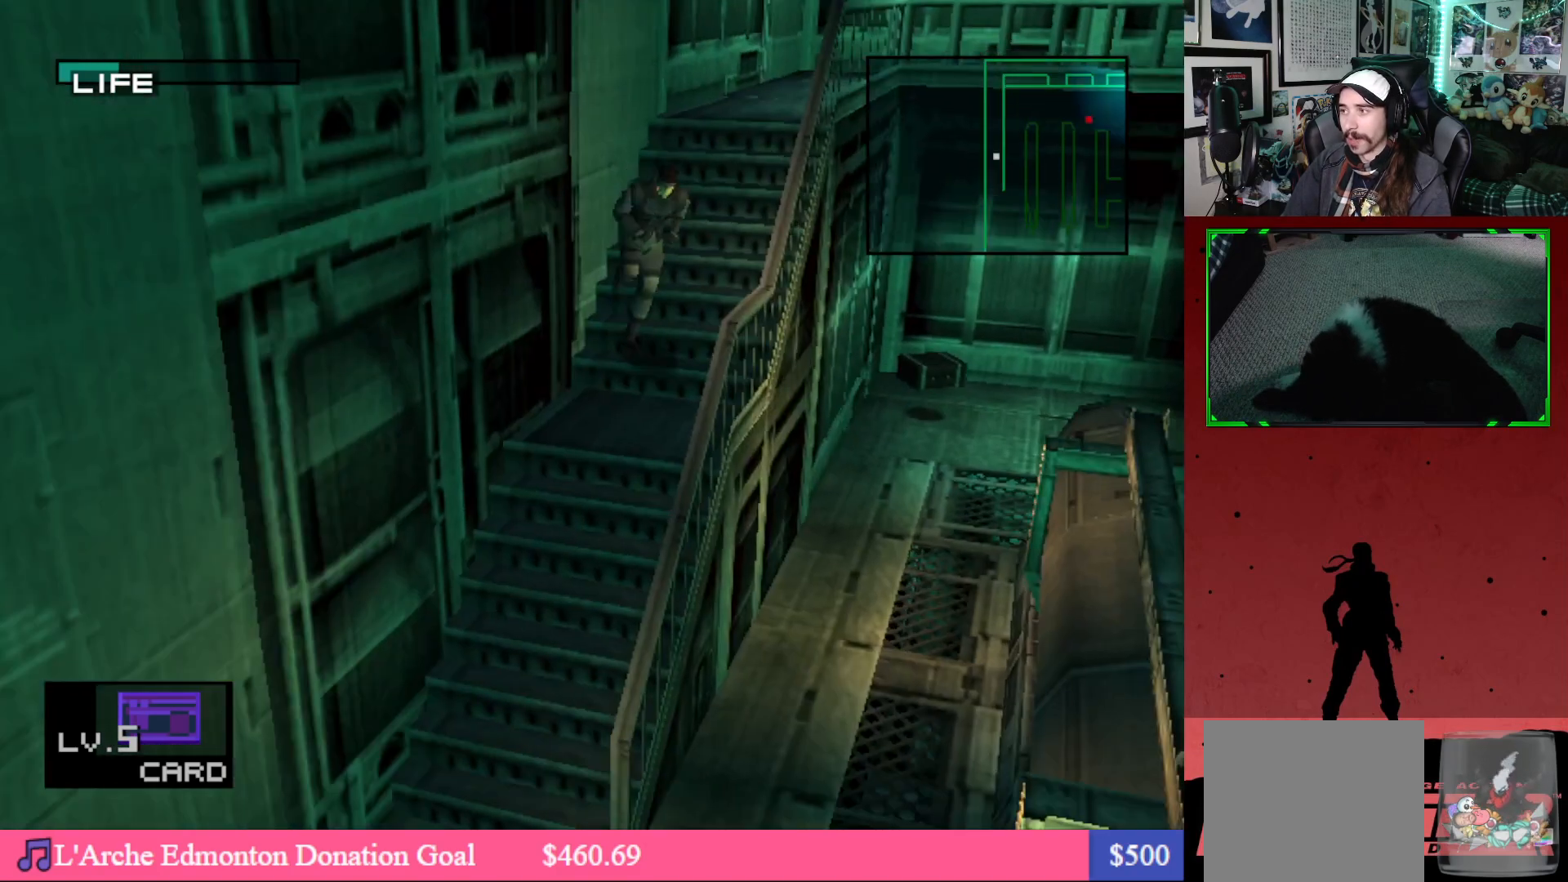
{"buttons": ["DPAD_DOWN"], "left_stick": "center", "right_stick": "center", "events": [[50, "DPAD_RIGHT", "up"]]}
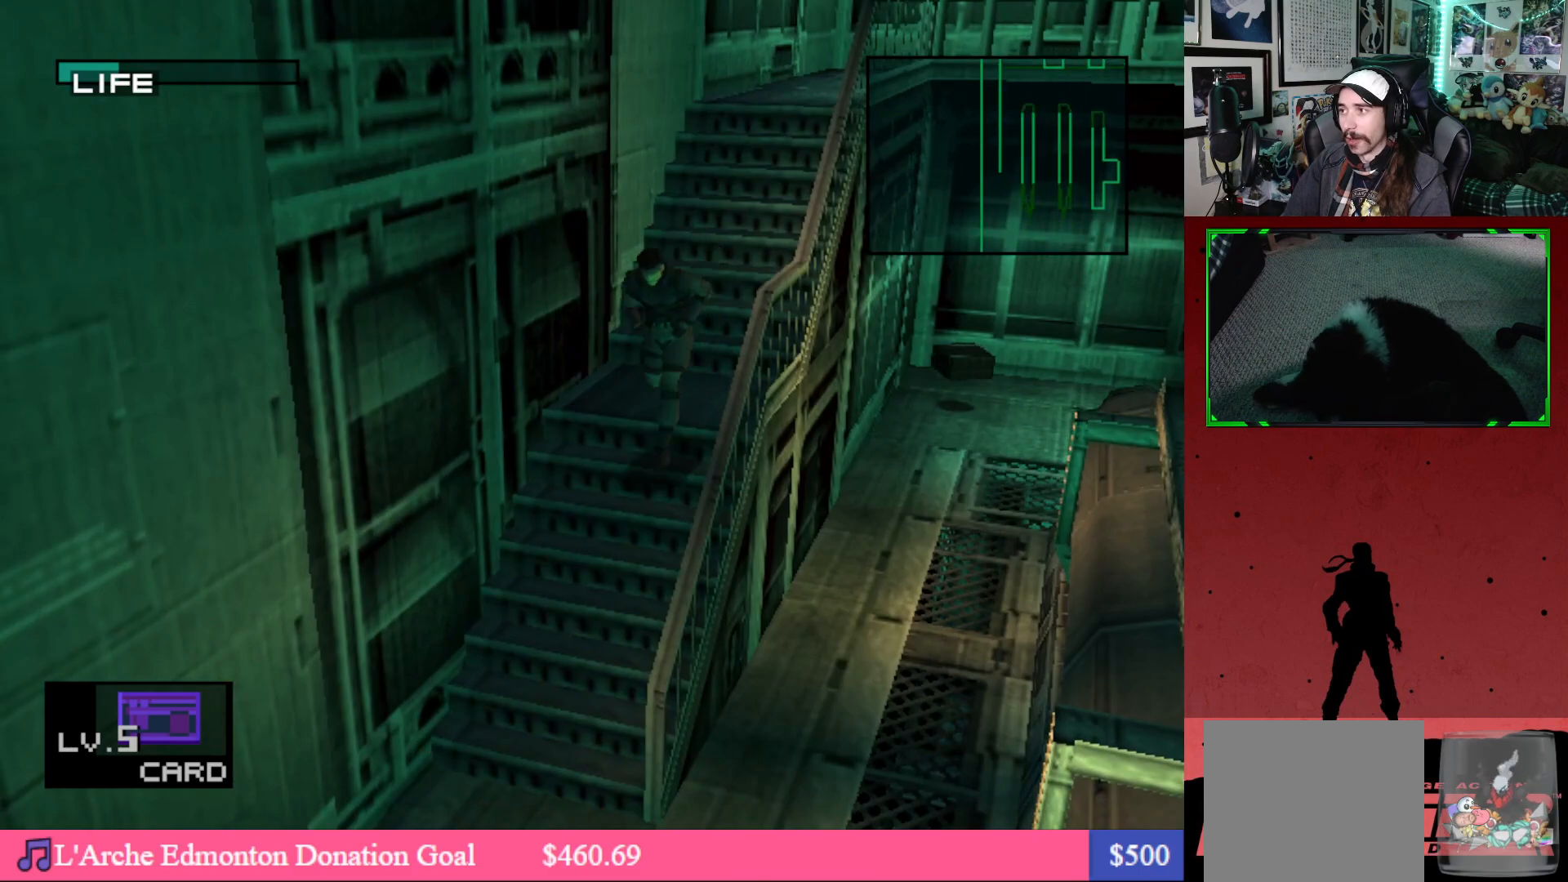
{"buttons": ["DPAD_DOWN"], "left_stick": "center", "right_stick": "center", "events": []}
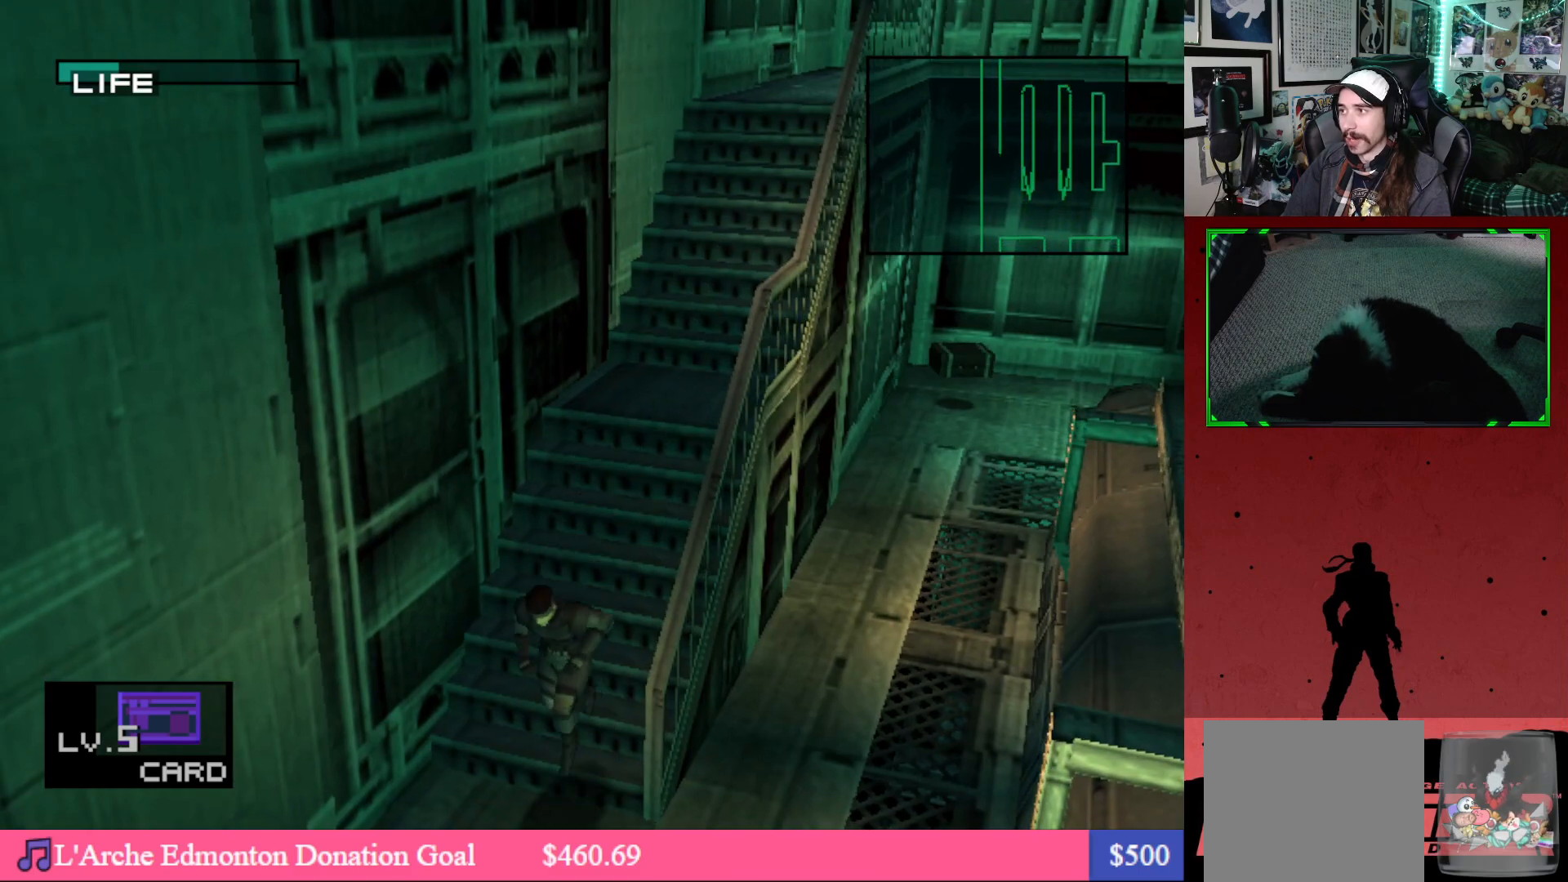
{"buttons": ["DPAD_DOWN"], "left_stick": "center", "right_stick": "center", "events": []}
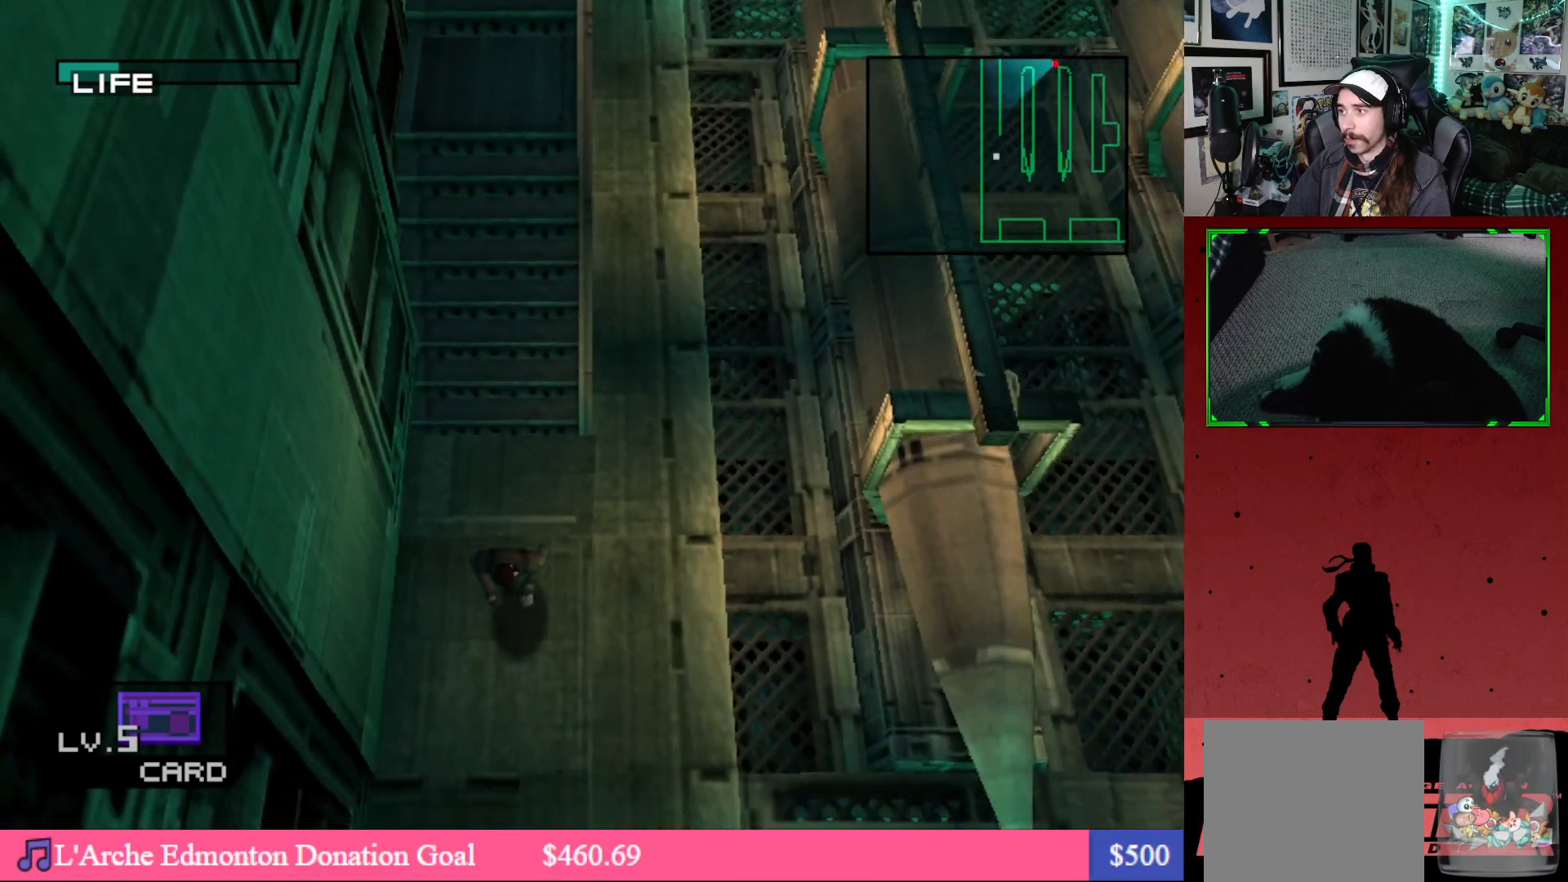
{"buttons": ["DPAD_DOWN", "DPAD_RIGHT"], "left_stick": "center", "right_stick": "center", "events": [[167, "DPAD_RIGHT", "down"]]}
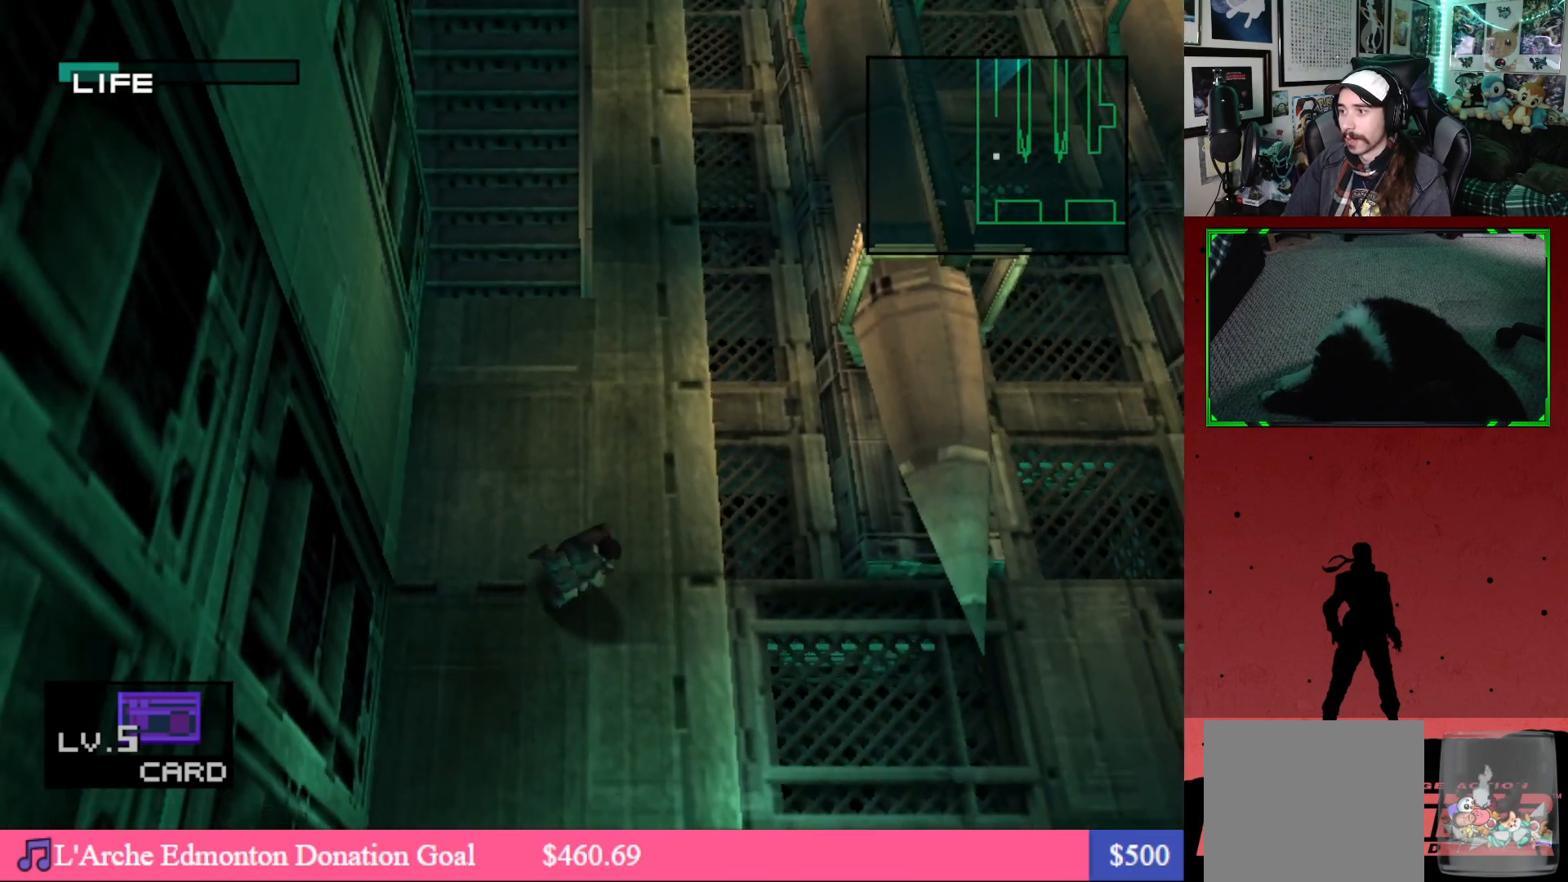
{"buttons": ["DPAD_DOWN", "DPAD_RIGHT"], "left_stick": "center", "right_stick": "center", "events": [[33, "DPAD_RIGHT", "up"], [233, "DPAD_RIGHT", "down"]]}
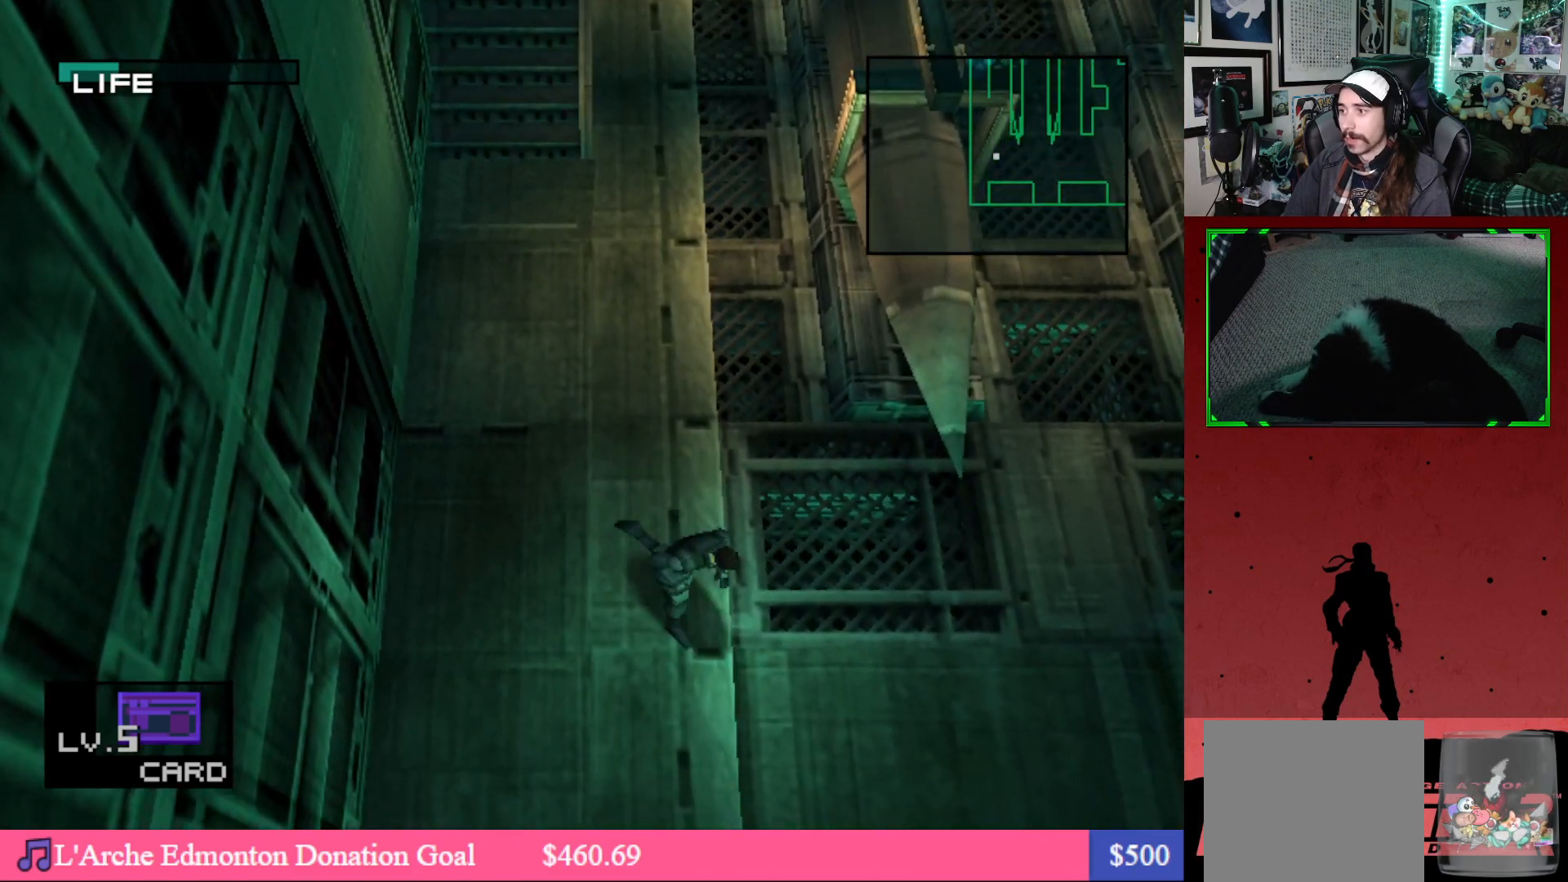
{"buttons": ["DPAD_RIGHT"], "left_stick": "center", "right_stick": "center", "events": [[150, "DPAD_DOWN", "up"]]}
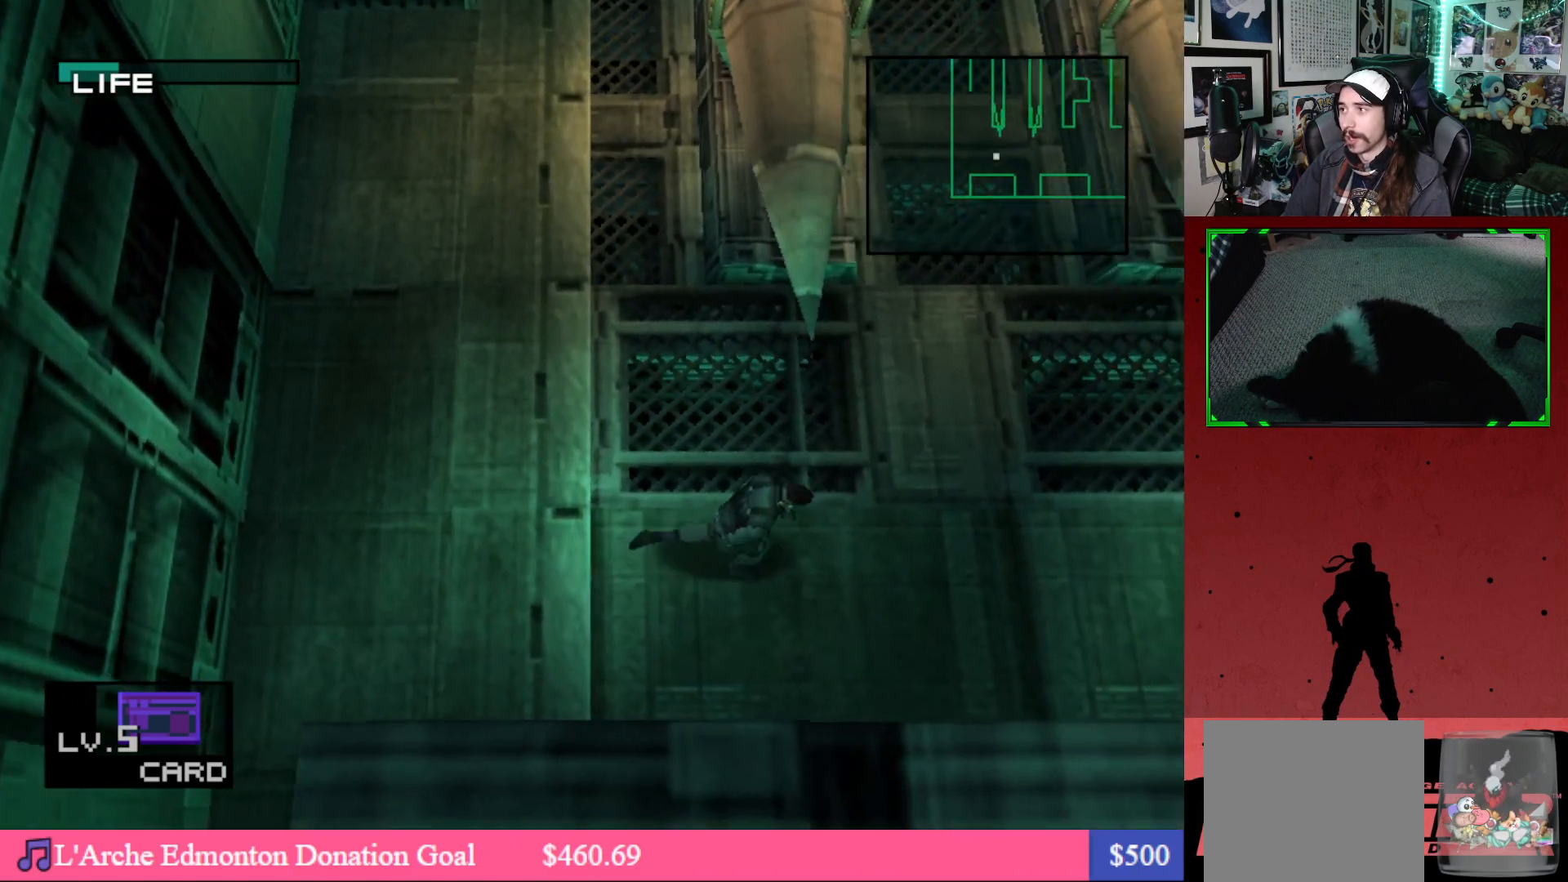
{"buttons": ["DPAD_RIGHT"], "left_stick": "center", "right_stick": "center", "events": []}
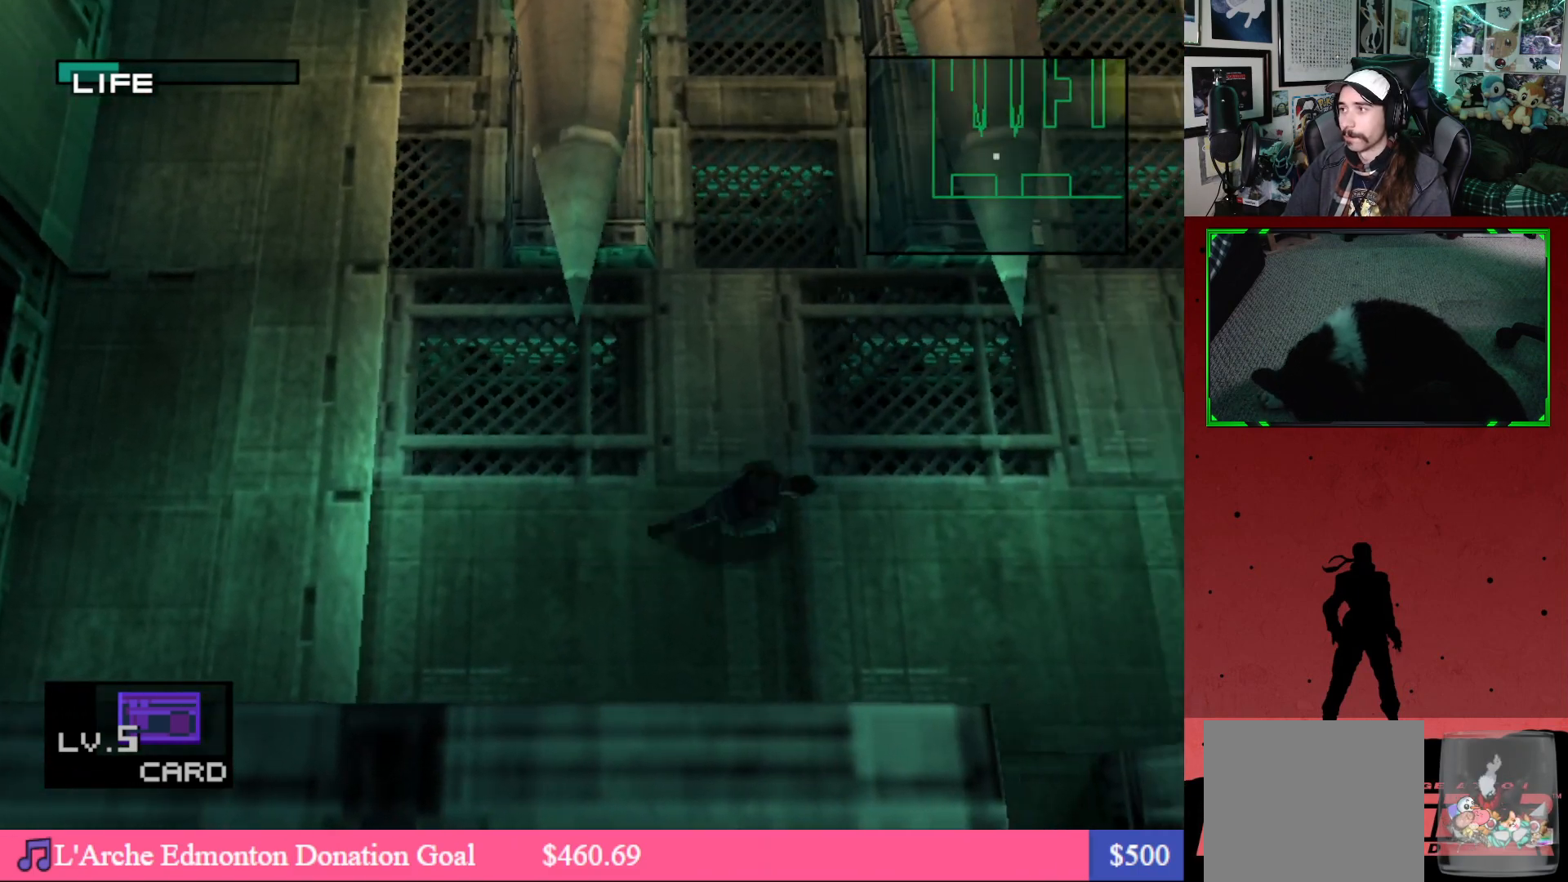
{"buttons": ["DPAD_RIGHT"], "left_stick": "center", "right_stick": "center", "events": []}
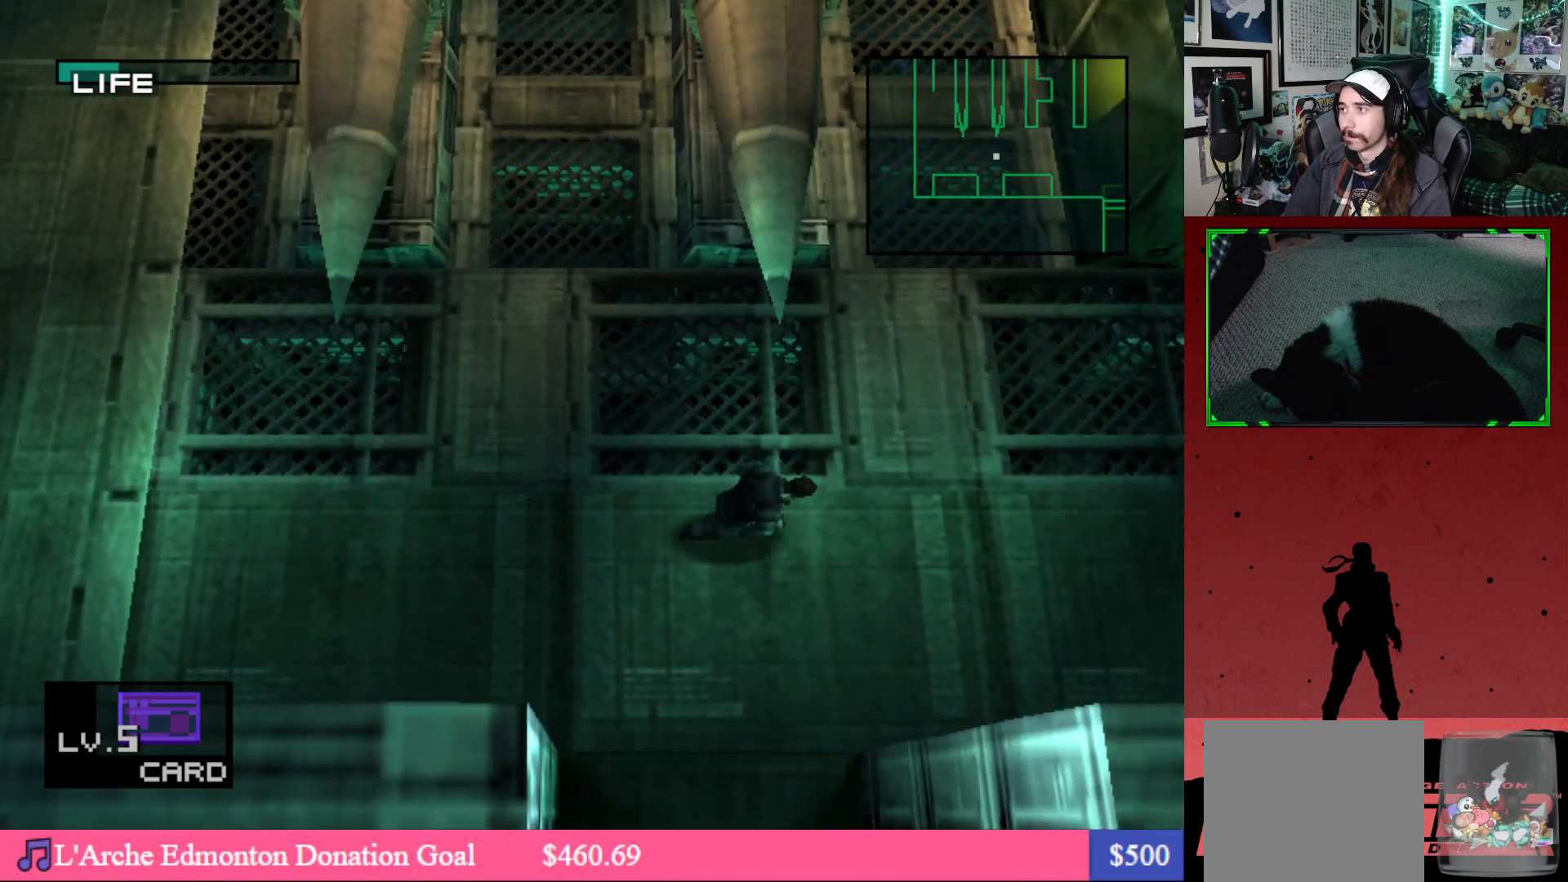
{"buttons": ["DPAD_RIGHT"], "left_stick": "center", "right_stick": "center", "events": []}
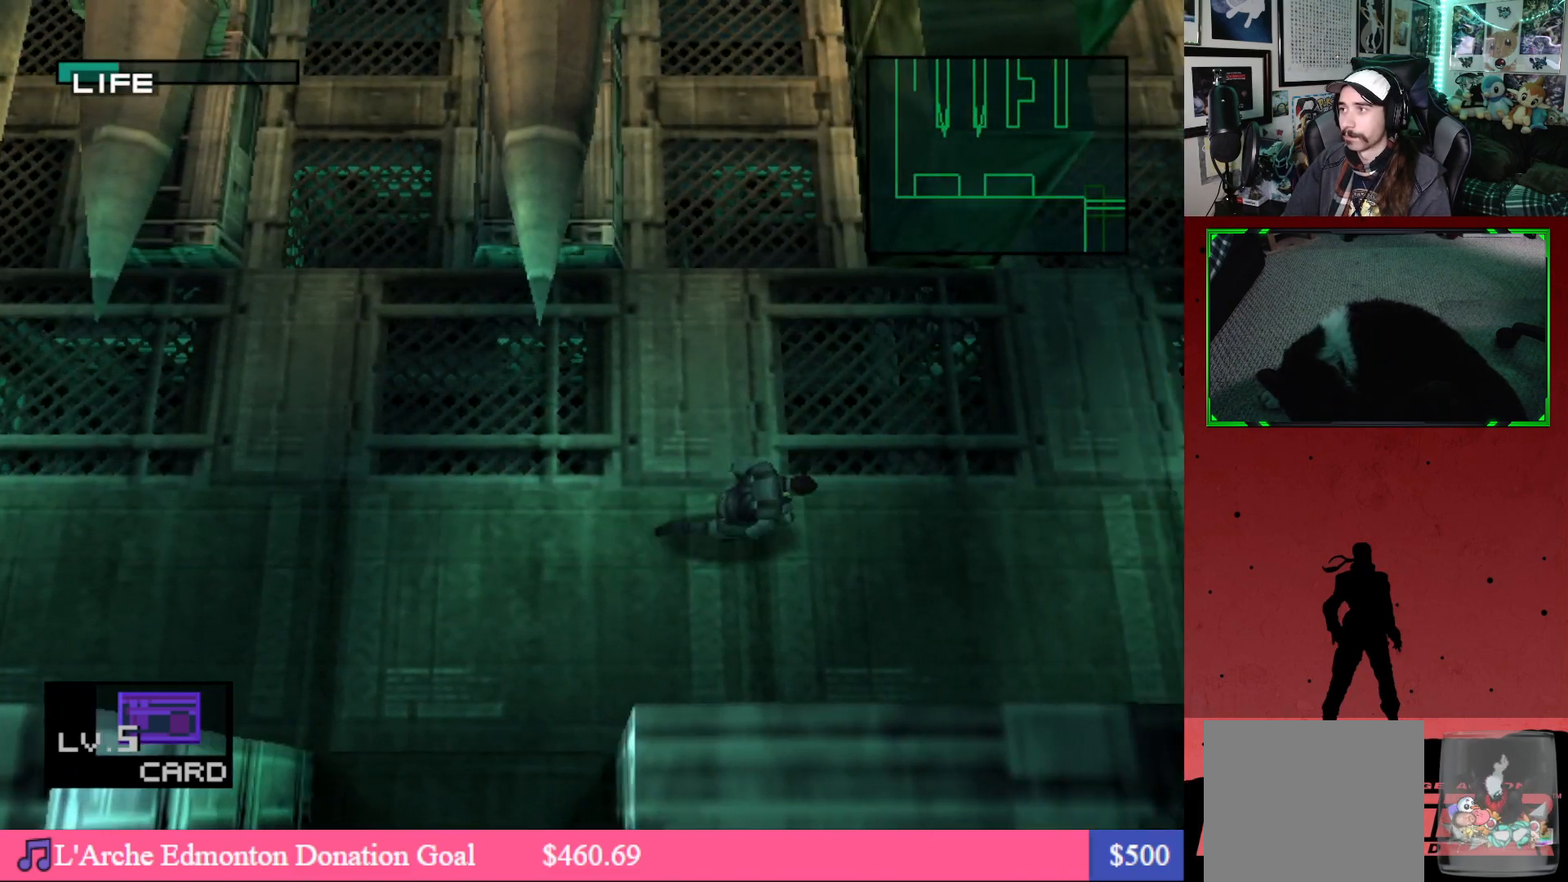
{"buttons": ["DPAD_RIGHT"], "left_stick": "center", "right_stick": "center", "events": []}
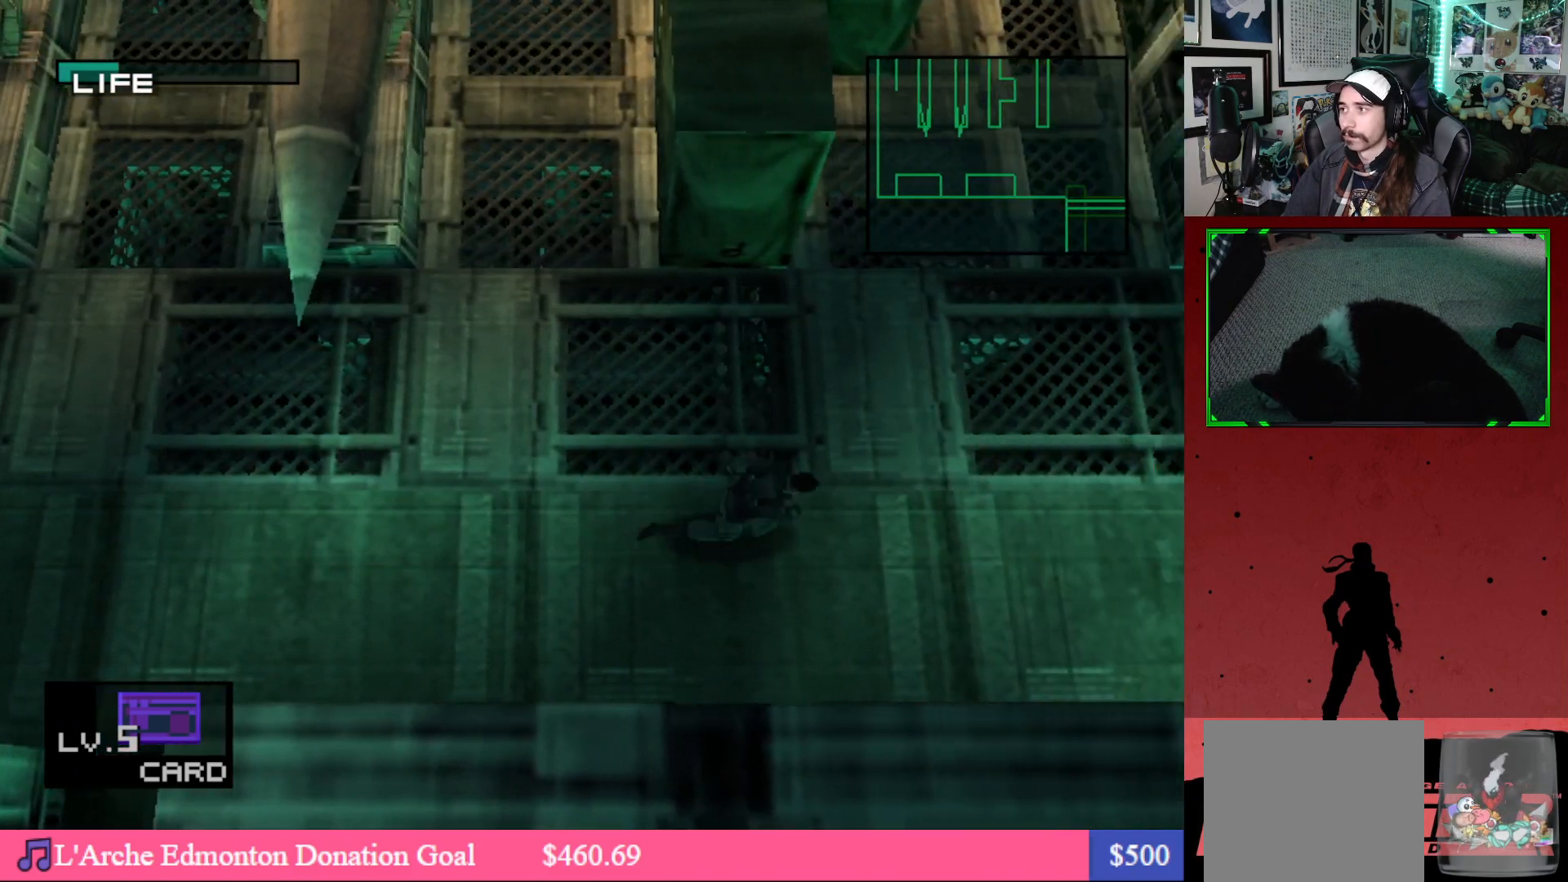
{"buttons": ["DPAD_DOWN", "DPAD_RIGHT"], "left_stick": "center", "right_stick": "center", "events": [[217, "DPAD_DOWN", "down"]]}
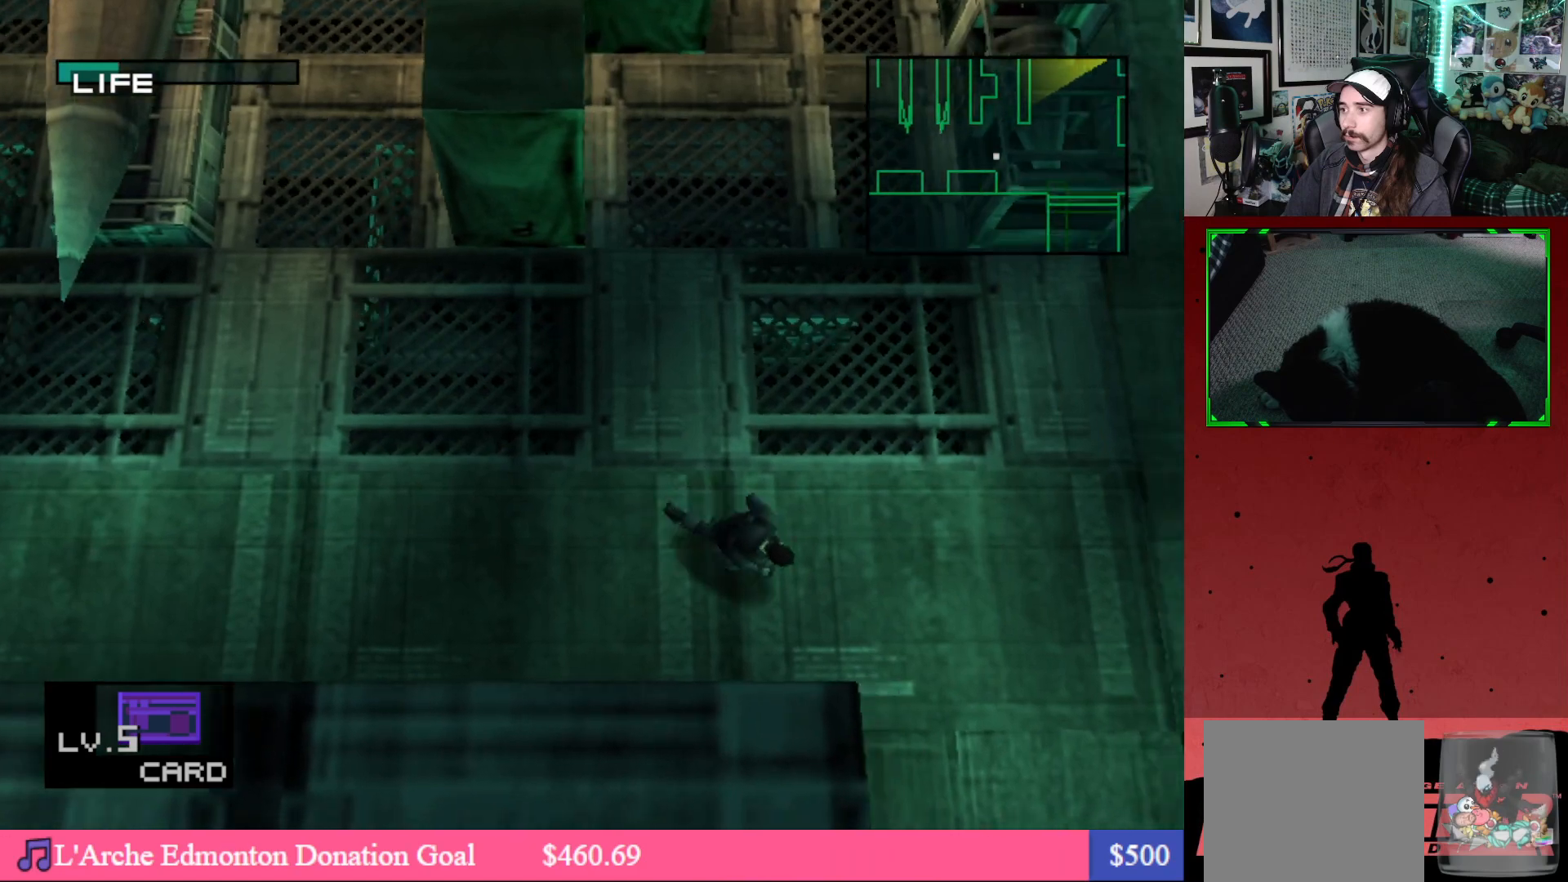
{"buttons": ["DPAD_DOWN", "DPAD_RIGHT"], "left_stick": "center", "right_stick": "center", "events": []}
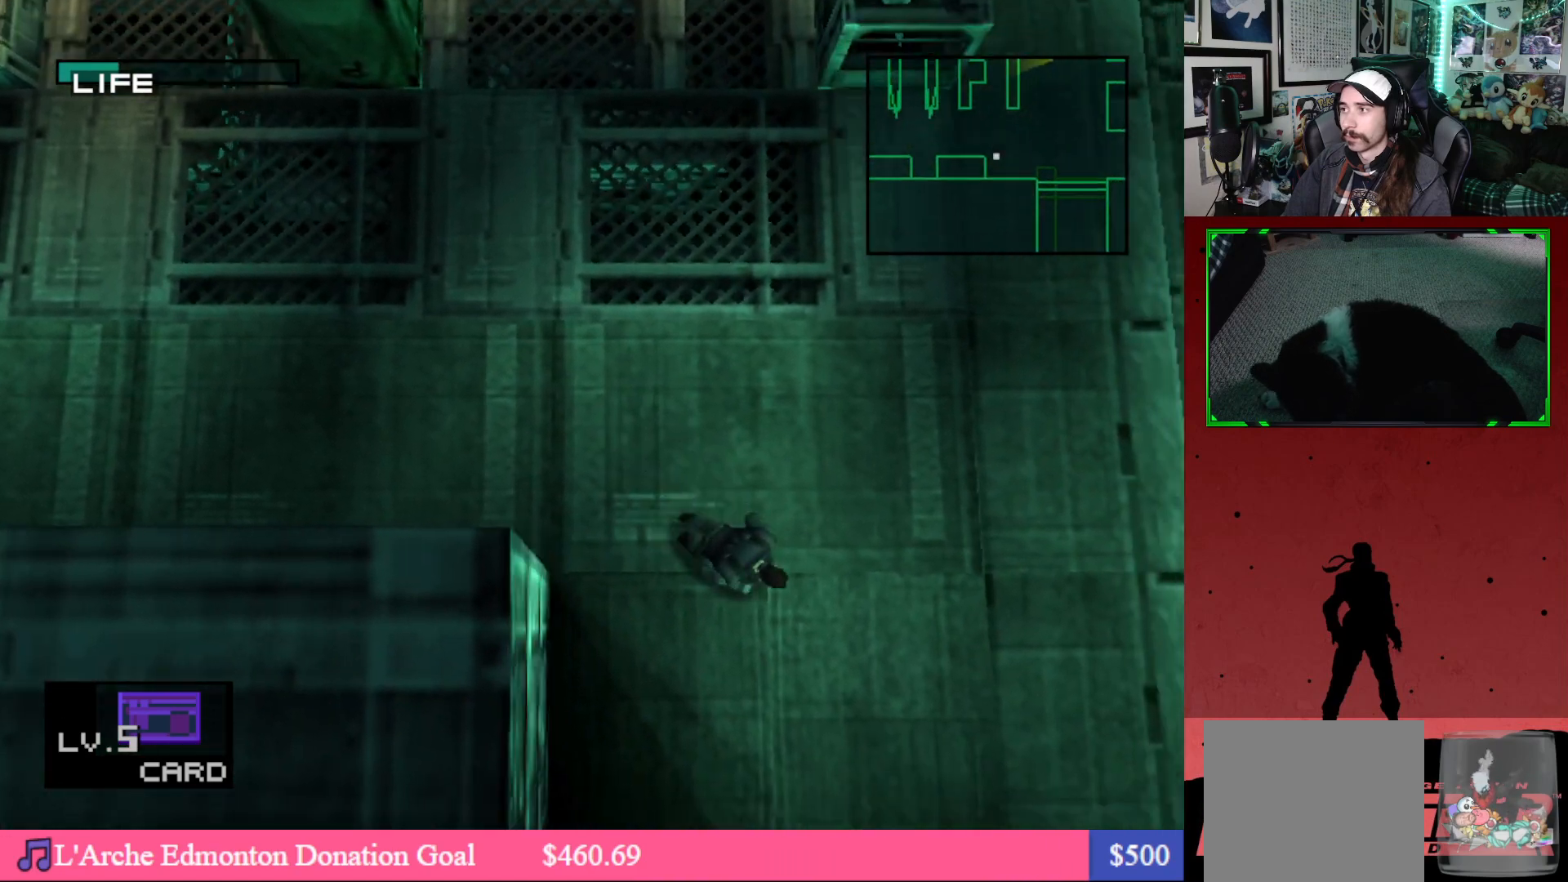
{"buttons": ["DPAD_DOWN", "DPAD_RIGHT"], "left_stick": "center", "right_stick": "center", "events": [[233, "DPAD_DOWN", "up"], [450, "DPAD_DOWN", "down"]]}
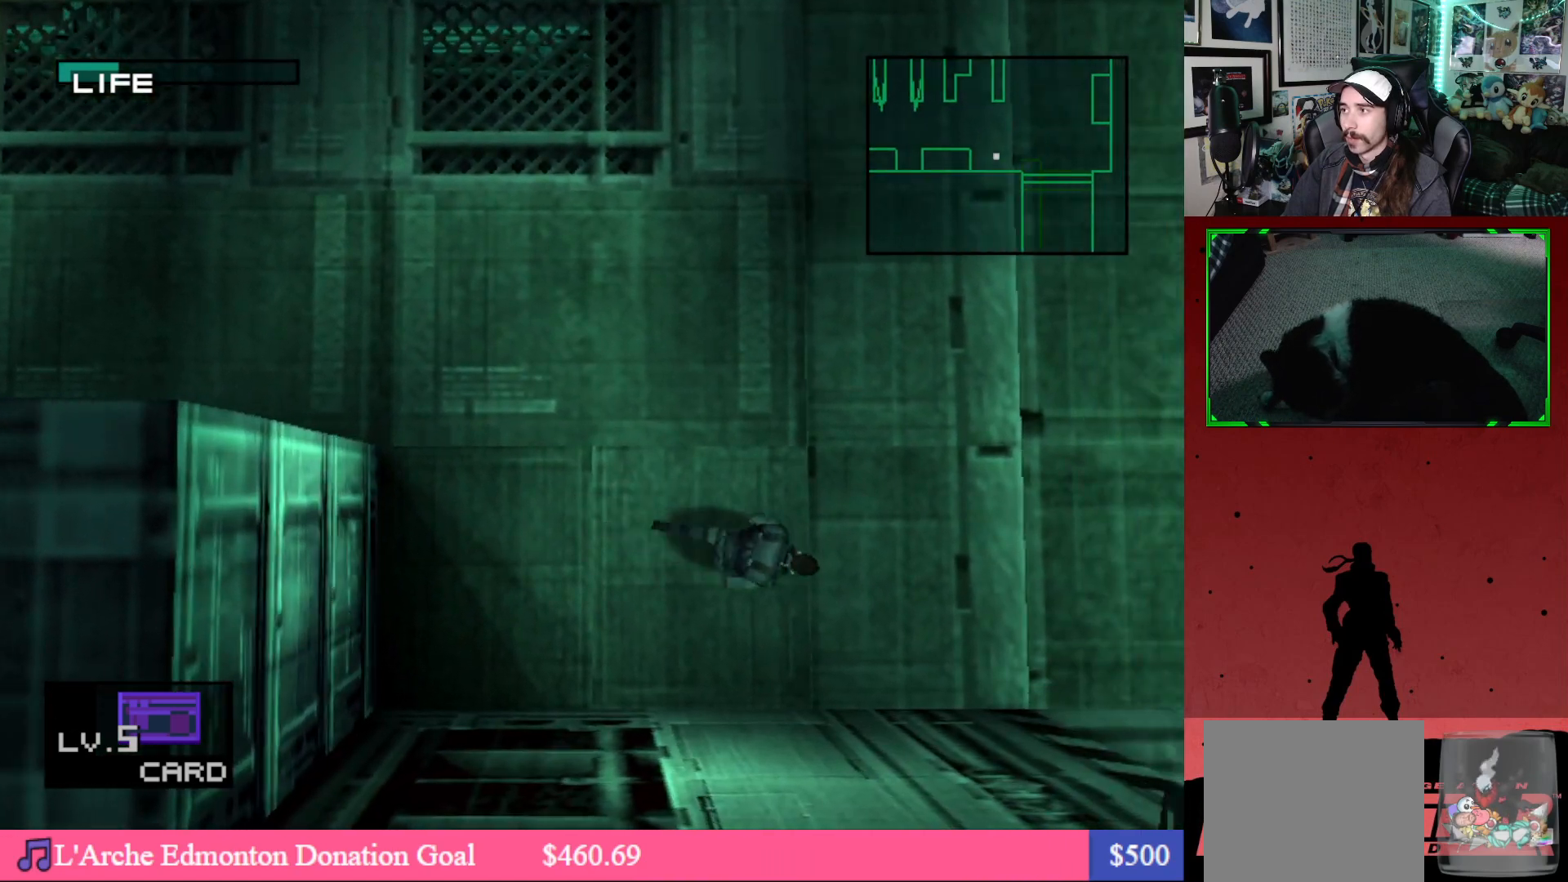
{"buttons": ["DPAD_RIGHT"], "left_stick": "center", "right_stick": "center", "events": [[317, "DPAD_DOWN", "up"]]}
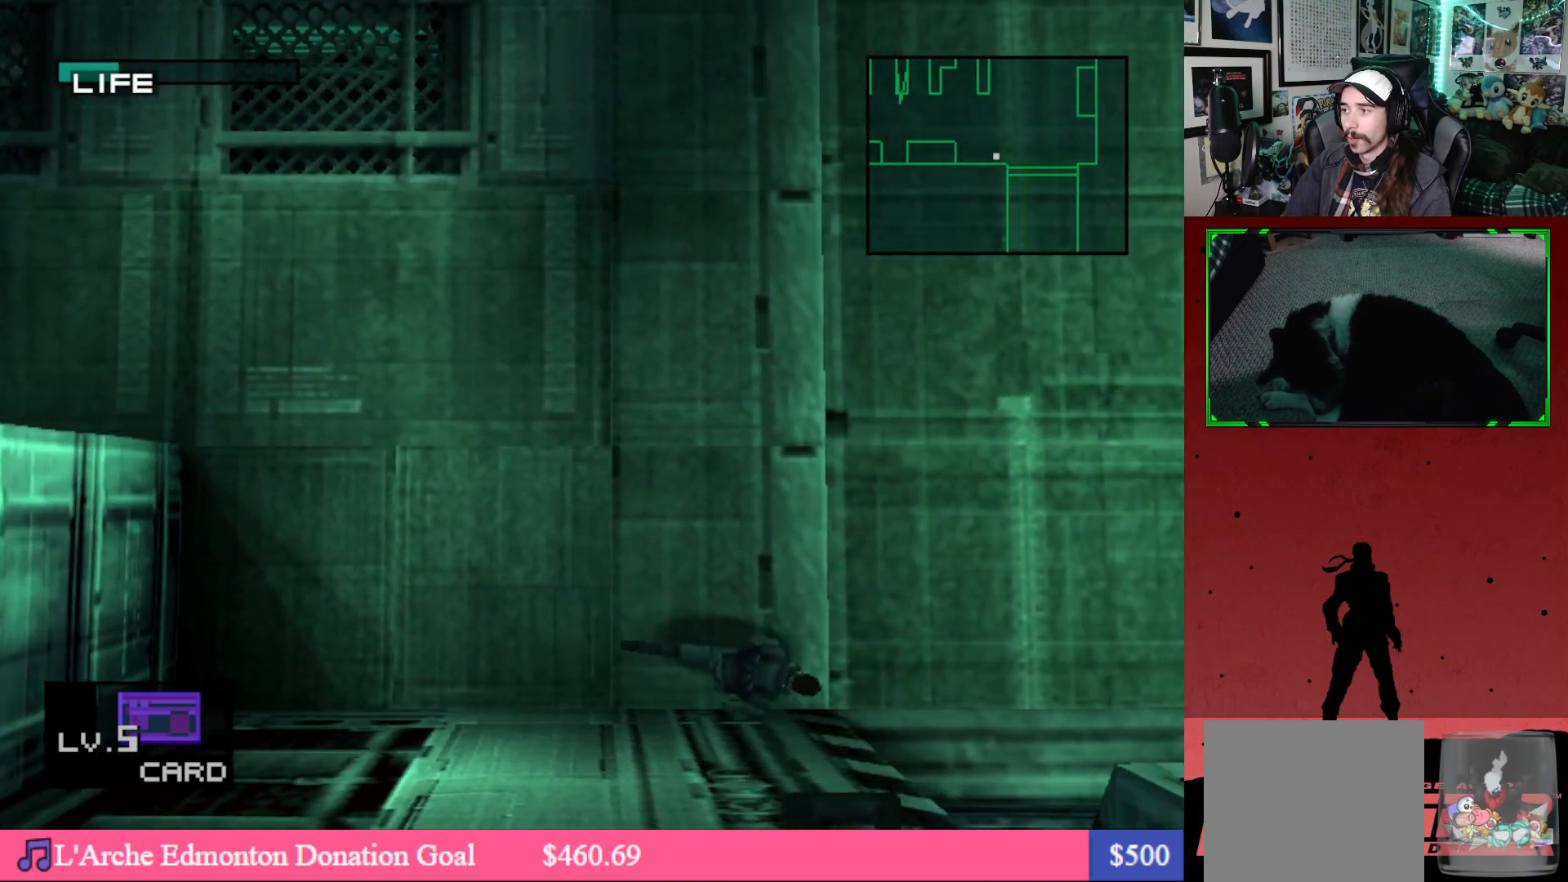
{"buttons": ["DPAD_DOWN", "DPAD_RIGHT"], "left_stick": "center", "right_stick": "center", "events": [[467, "DPAD_DOWN", "down"]]}
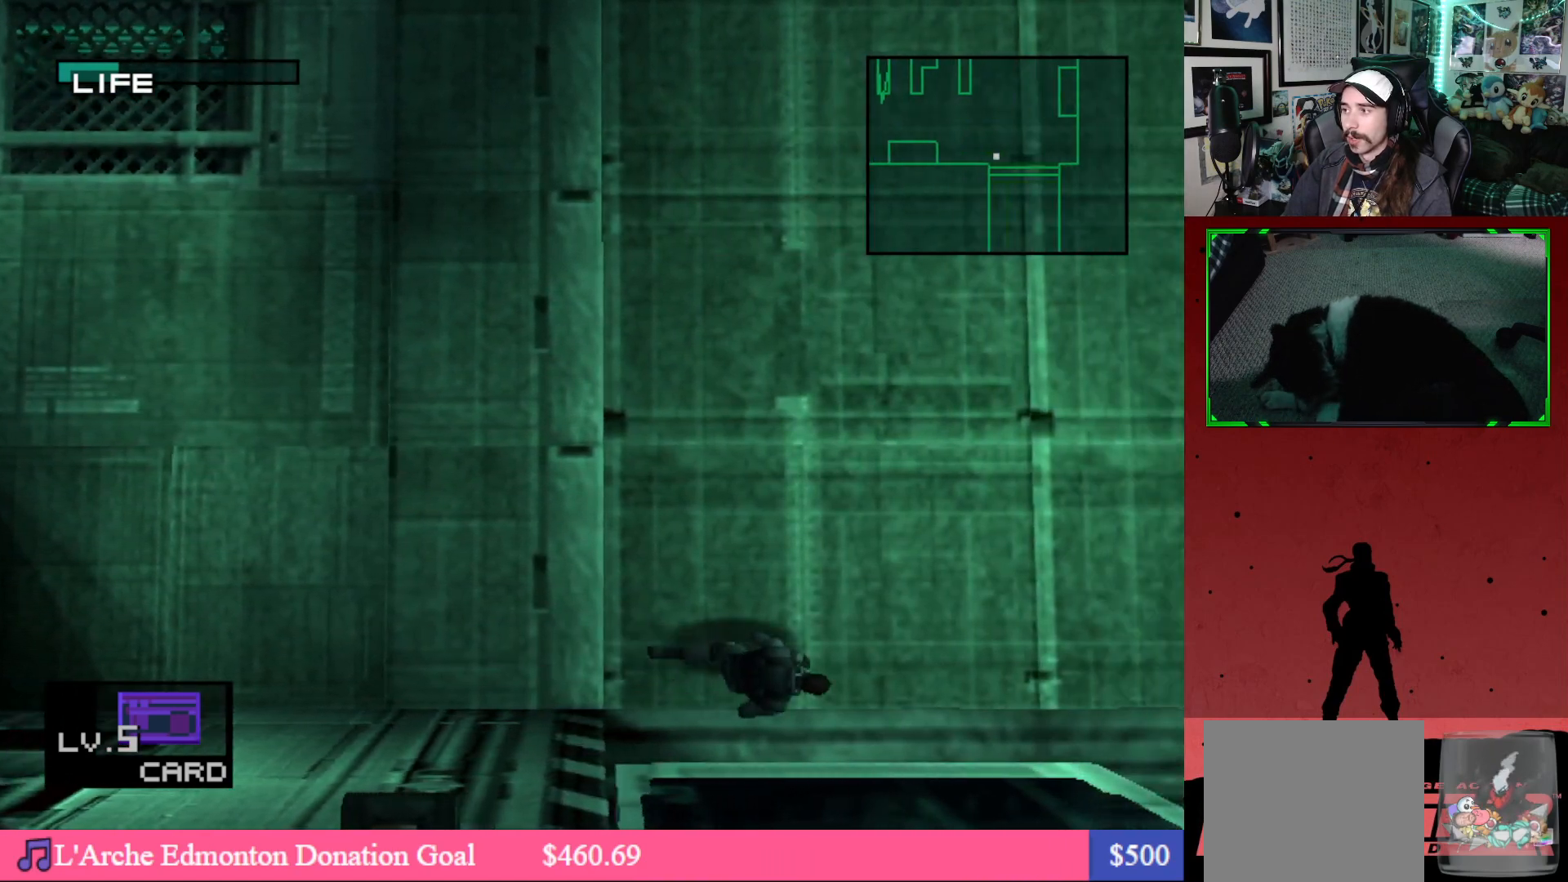
{"buttons": ["DPAD_DOWN"], "left_stick": "center", "right_stick": "center", "events": [[33, "DPAD_RIGHT", "up"], [67, "A", "down"], [183, "A", "up"]]}
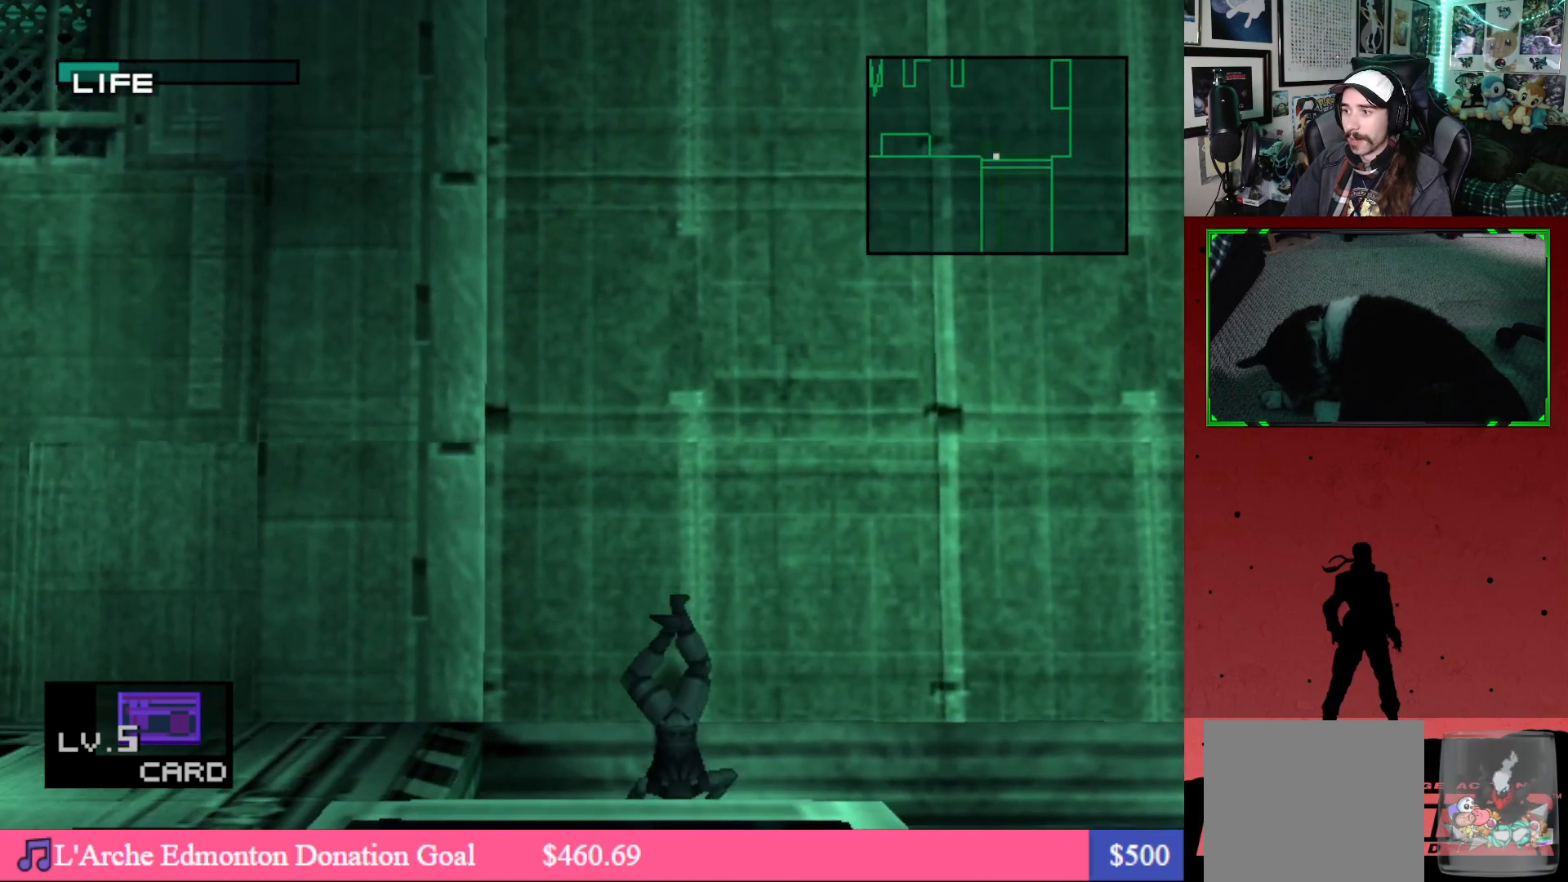
{"buttons": ["DPAD_DOWN"], "left_stick": "center", "right_stick": "center", "events": []}
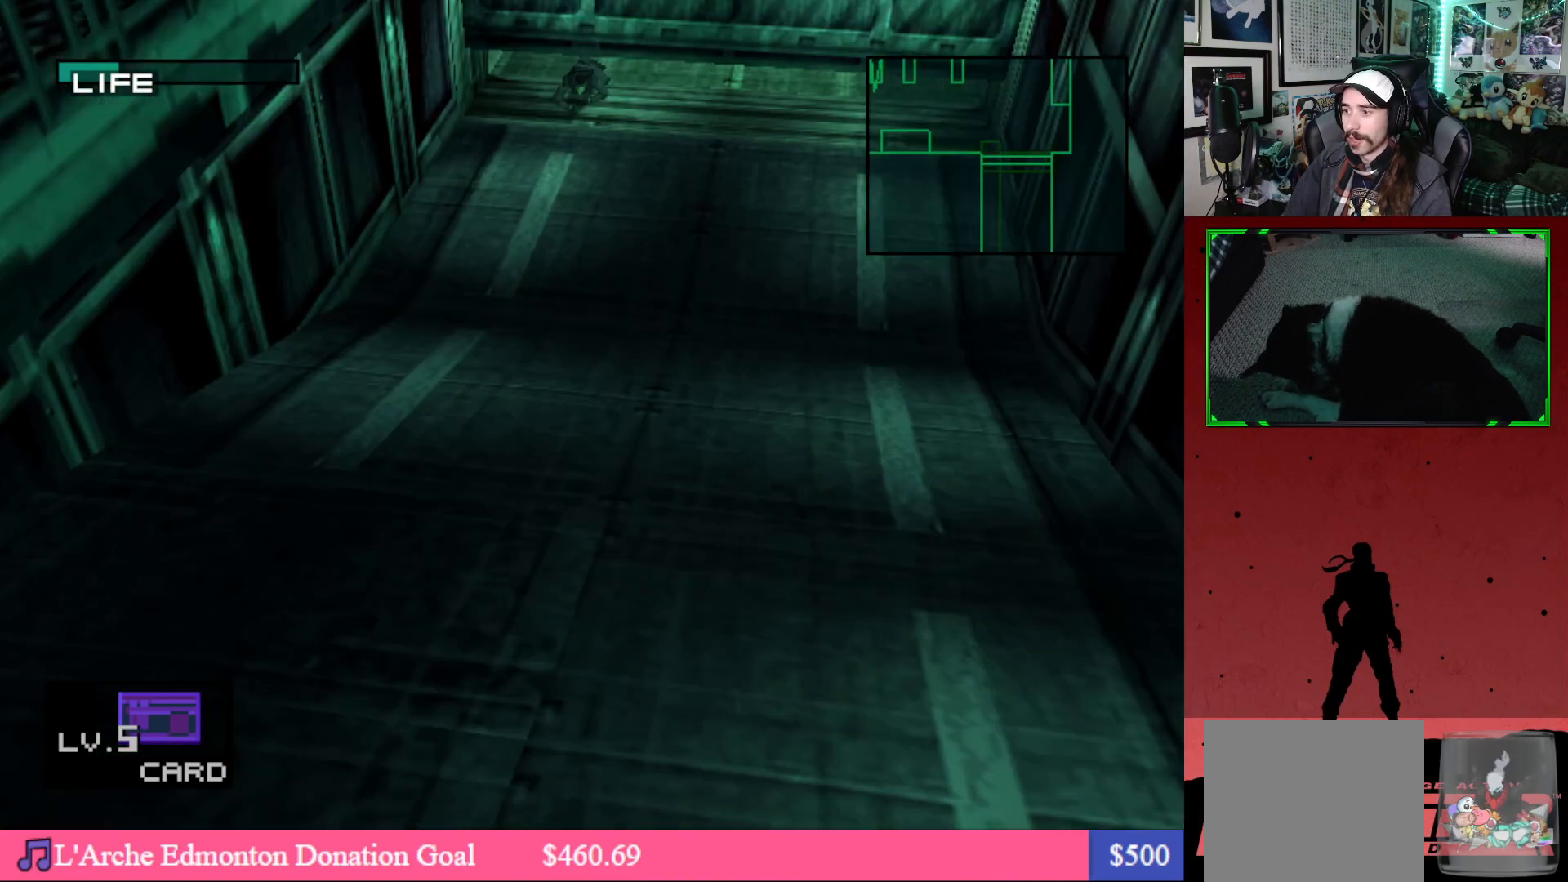
{"buttons": ["DPAD_DOWN"], "left_stick": "center", "right_stick": "center", "events": []}